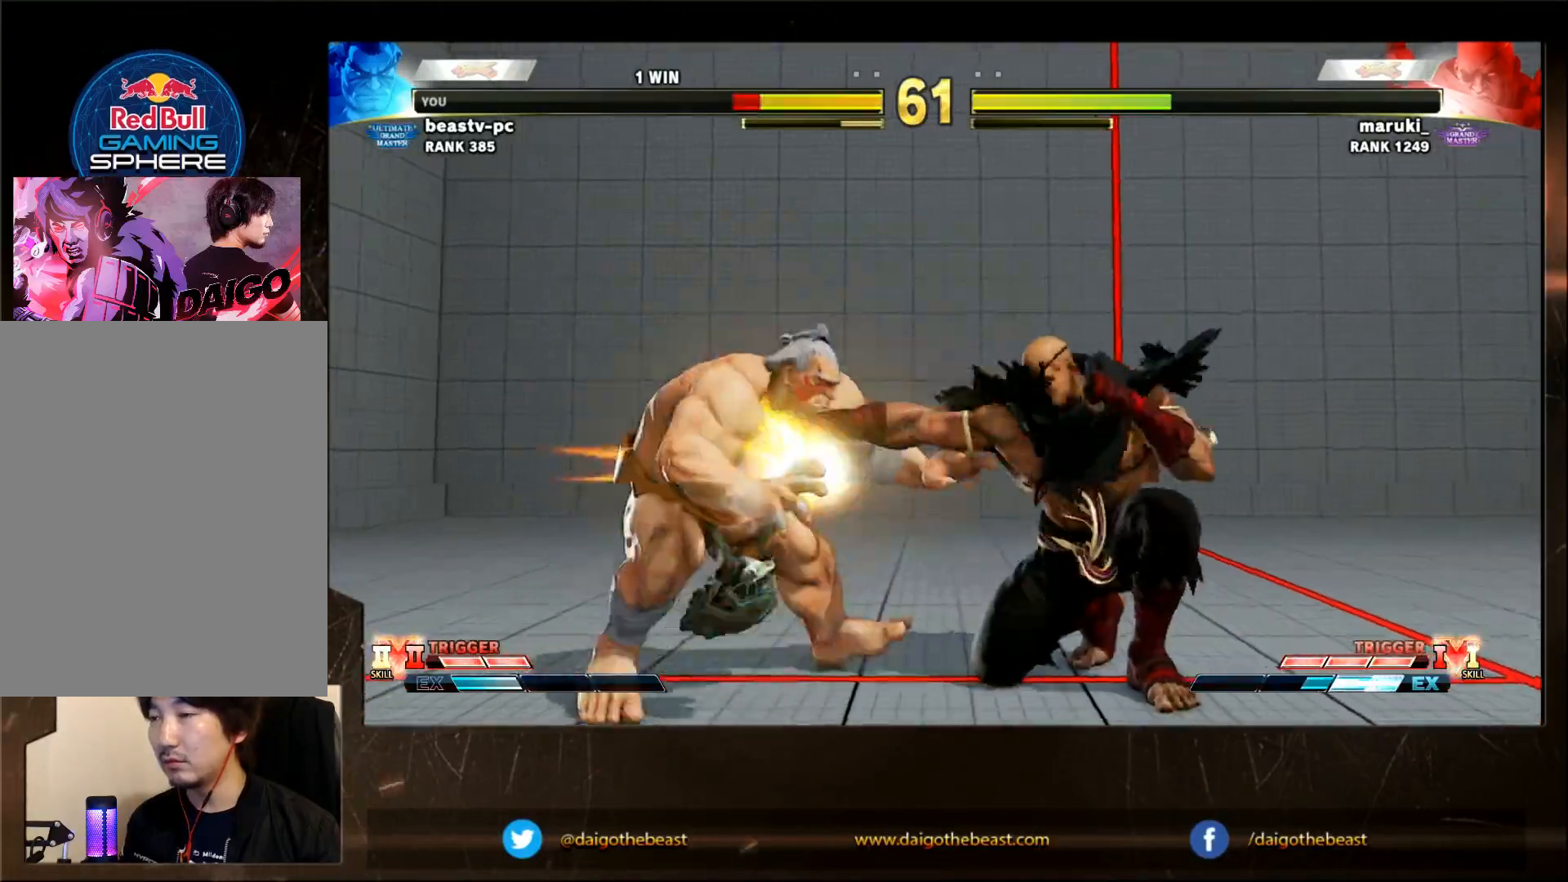
Gameplay with a controller (arcade stick); each line is a JSON object with the inputs held at the frame after it. "events" lists button and stick changes between this image and that frame as [ms after this image, input, new state], when the widget could be followed in between. Not read: L3 R3.
{"buttons": [], "left_stick": "down-left", "events": [[100, "left_stick", "down-left"]]}
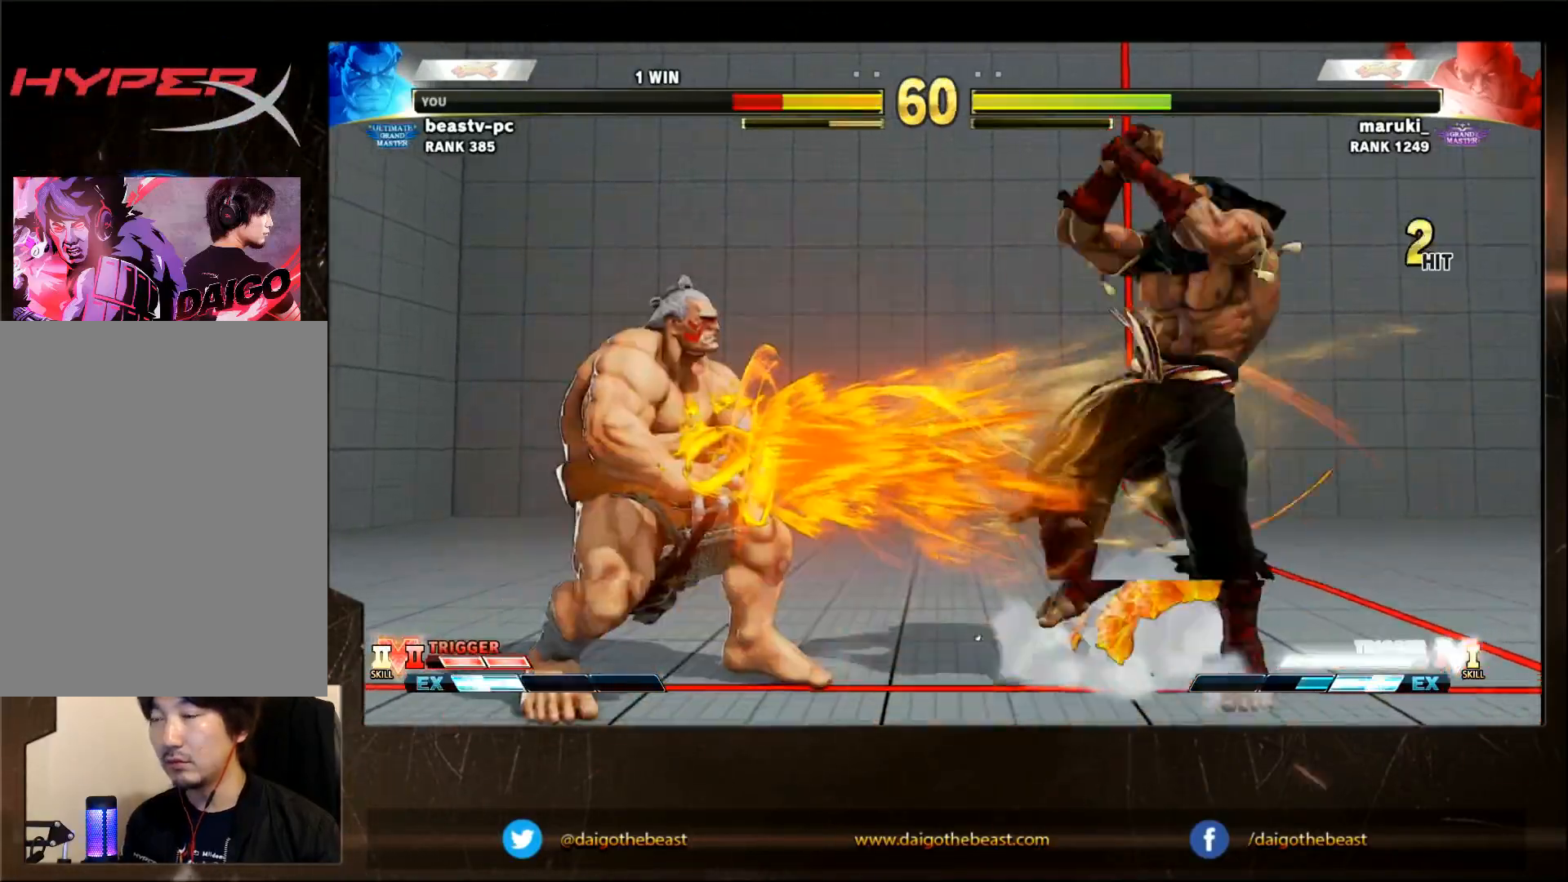
{"buttons": [], "left_stick": "down-left", "events": []}
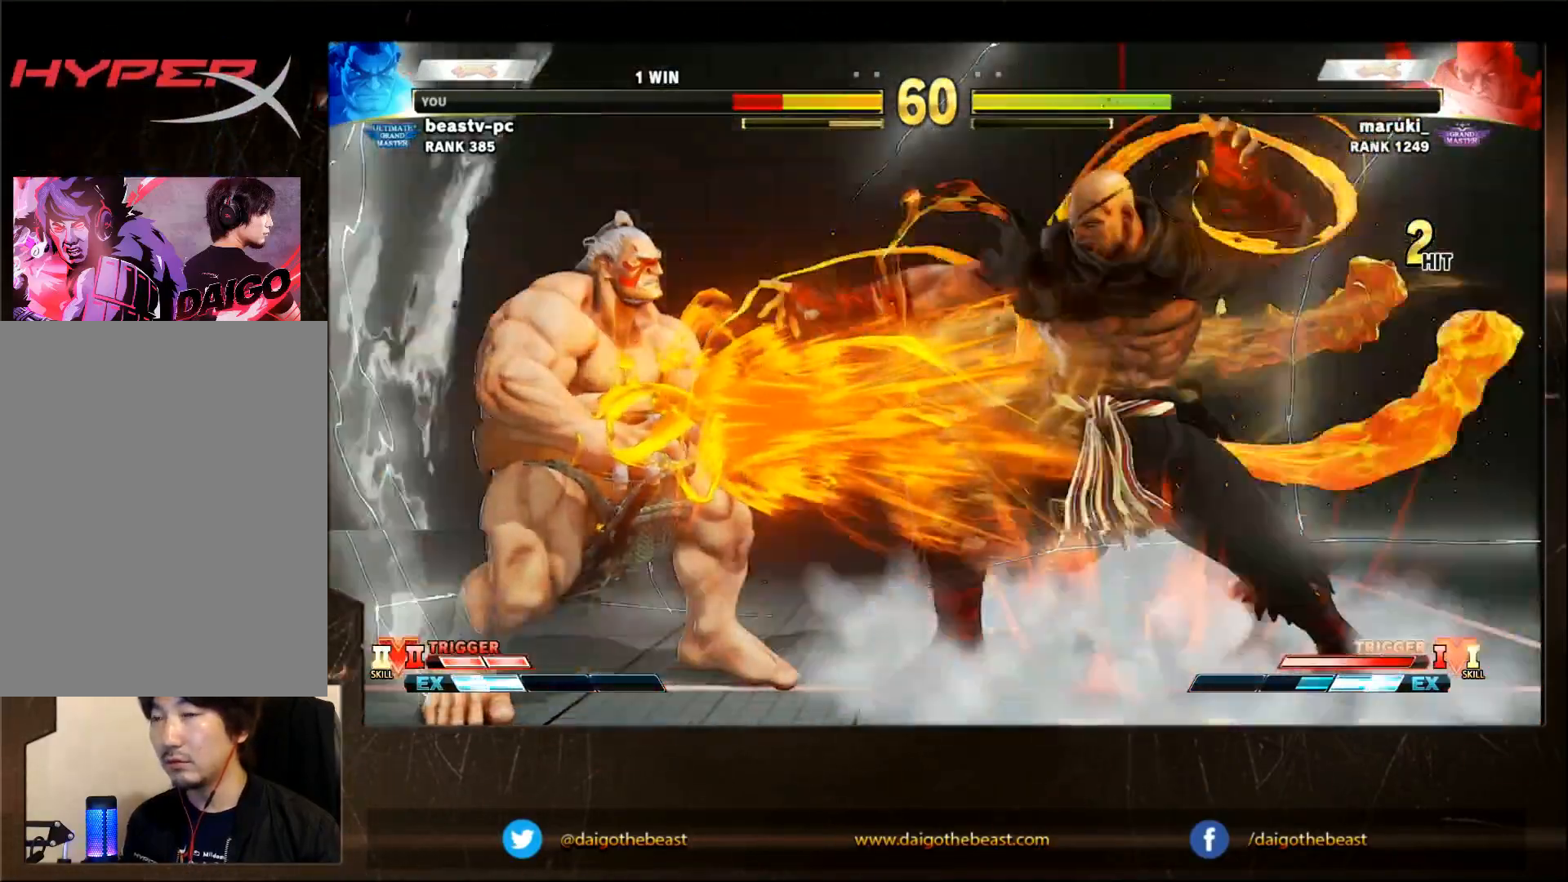
{"buttons": [], "left_stick": "down-left", "events": []}
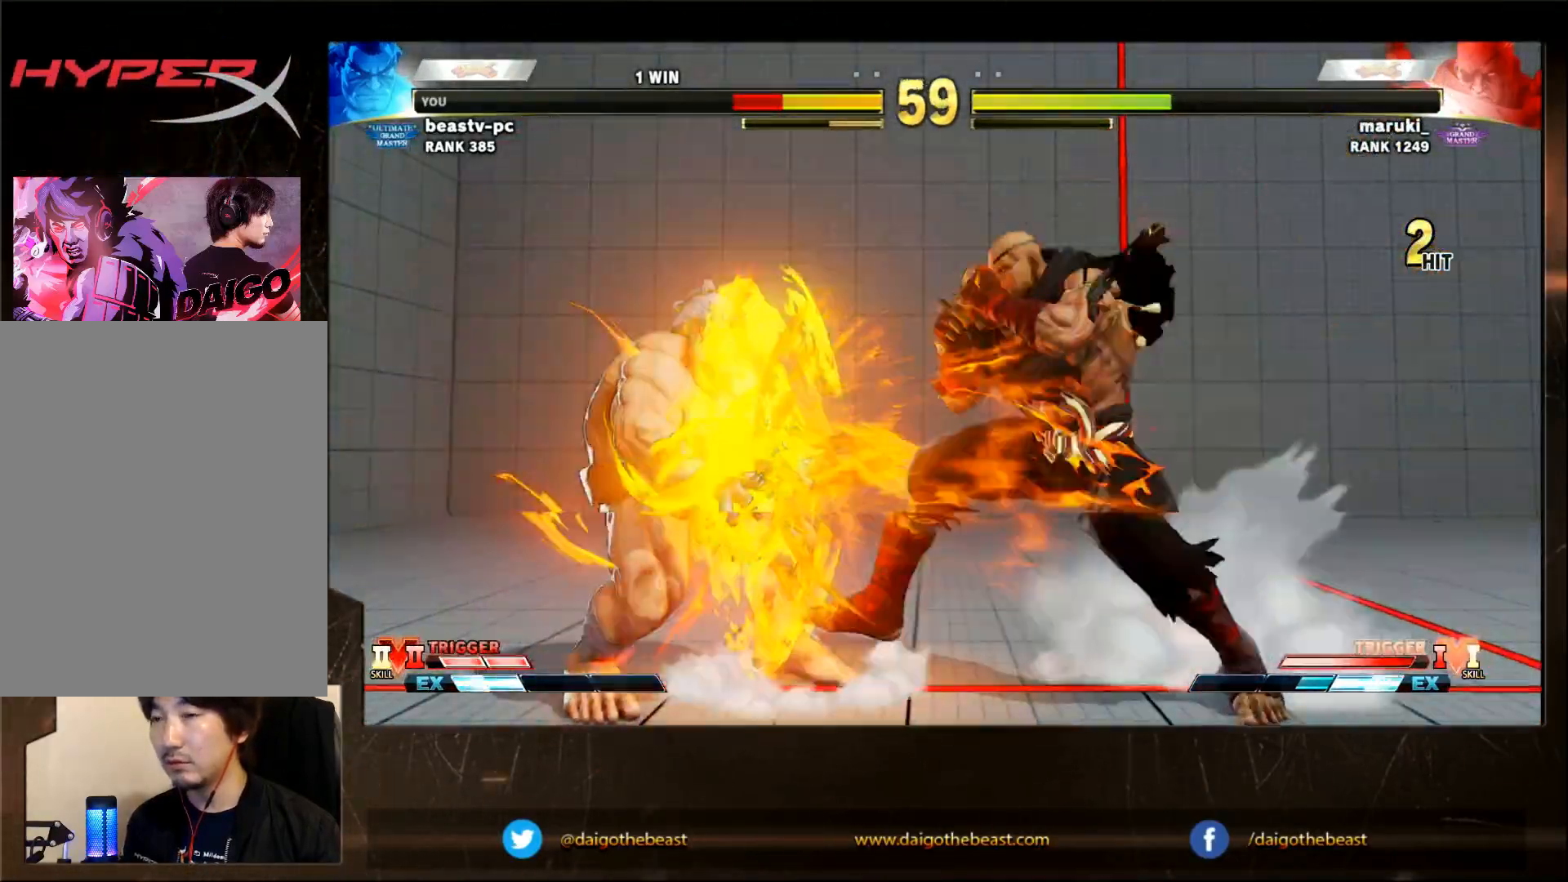
{"buttons": [], "left_stick": "down-left", "events": []}
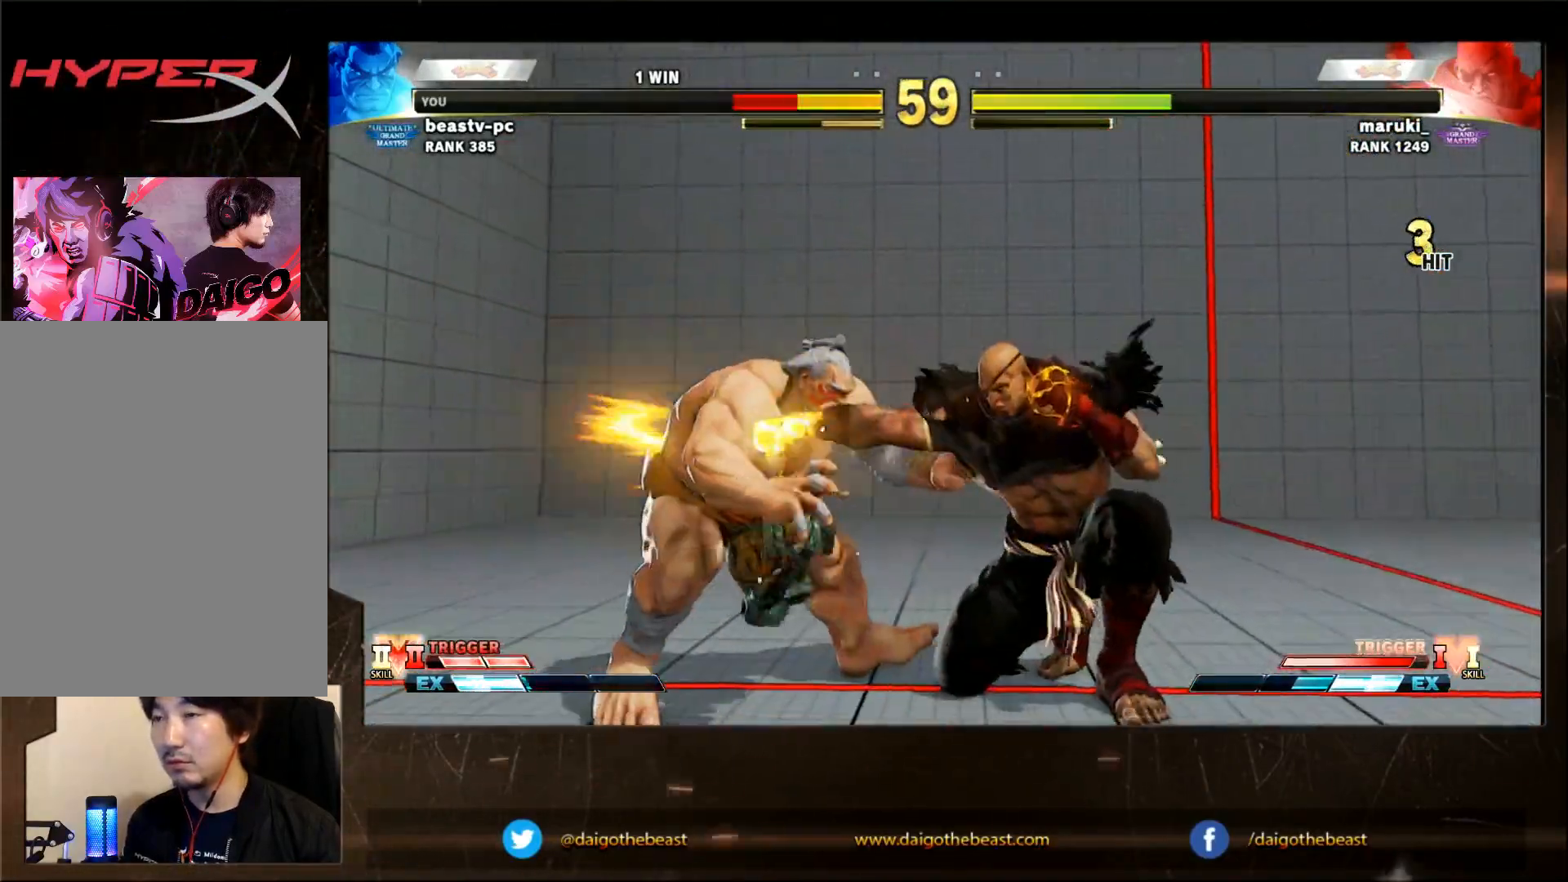
{"buttons": [], "left_stick": "down-left", "events": []}
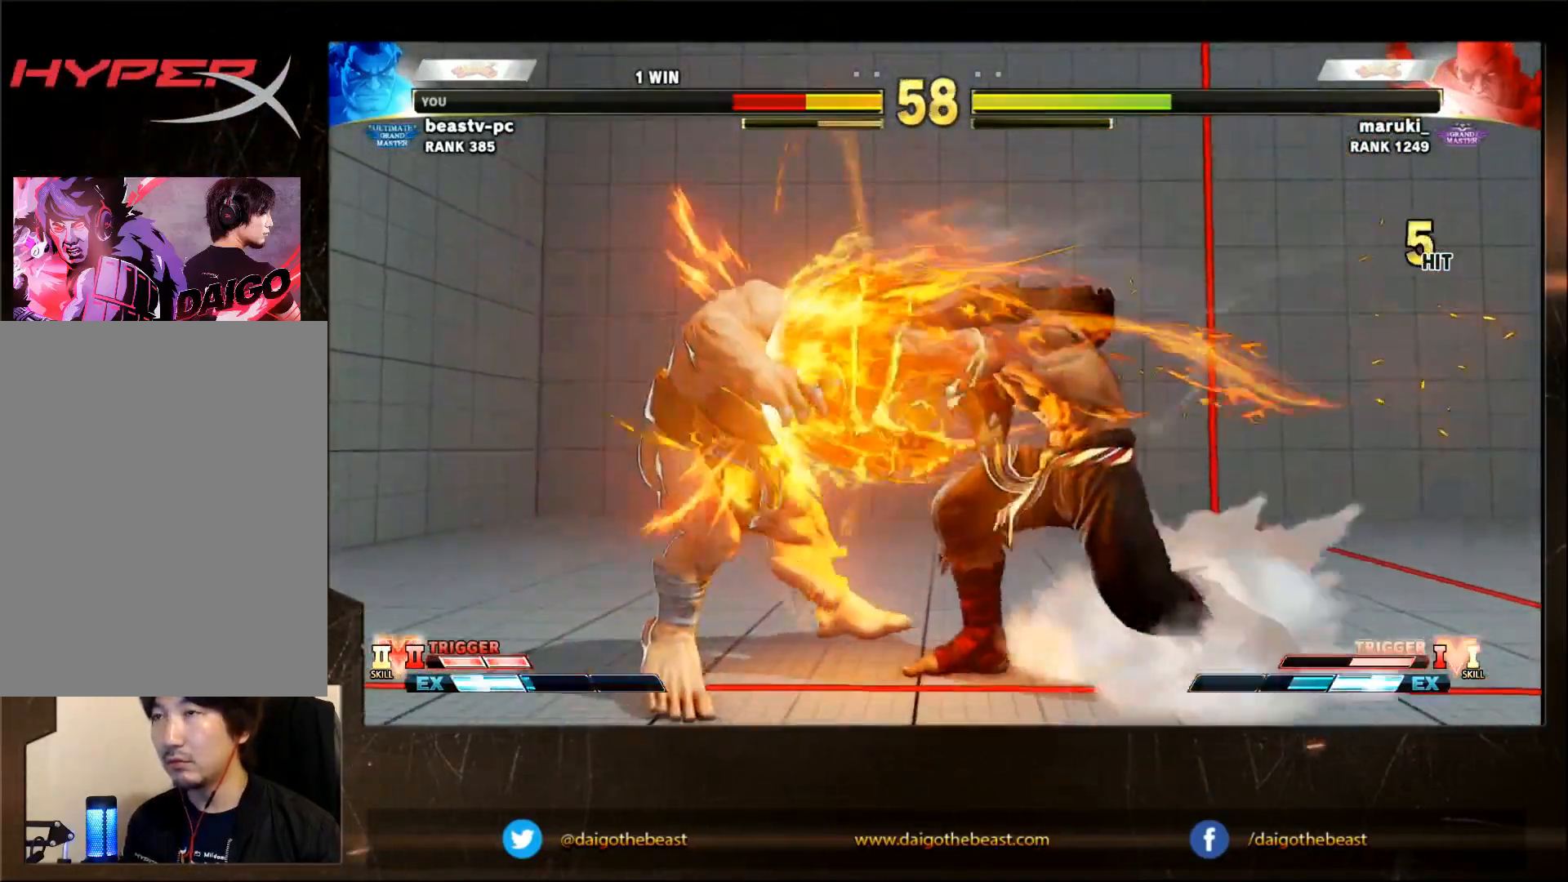
{"buttons": [], "left_stick": "down-left", "events": [[83, "CIRCLE", "down"], [133, "CIRCLE", "up"], [383, "CIRCLE", "down"], [383, "L2", "down"], [433, "CIRCLE", "up"], [433, "L2", "up"]]}
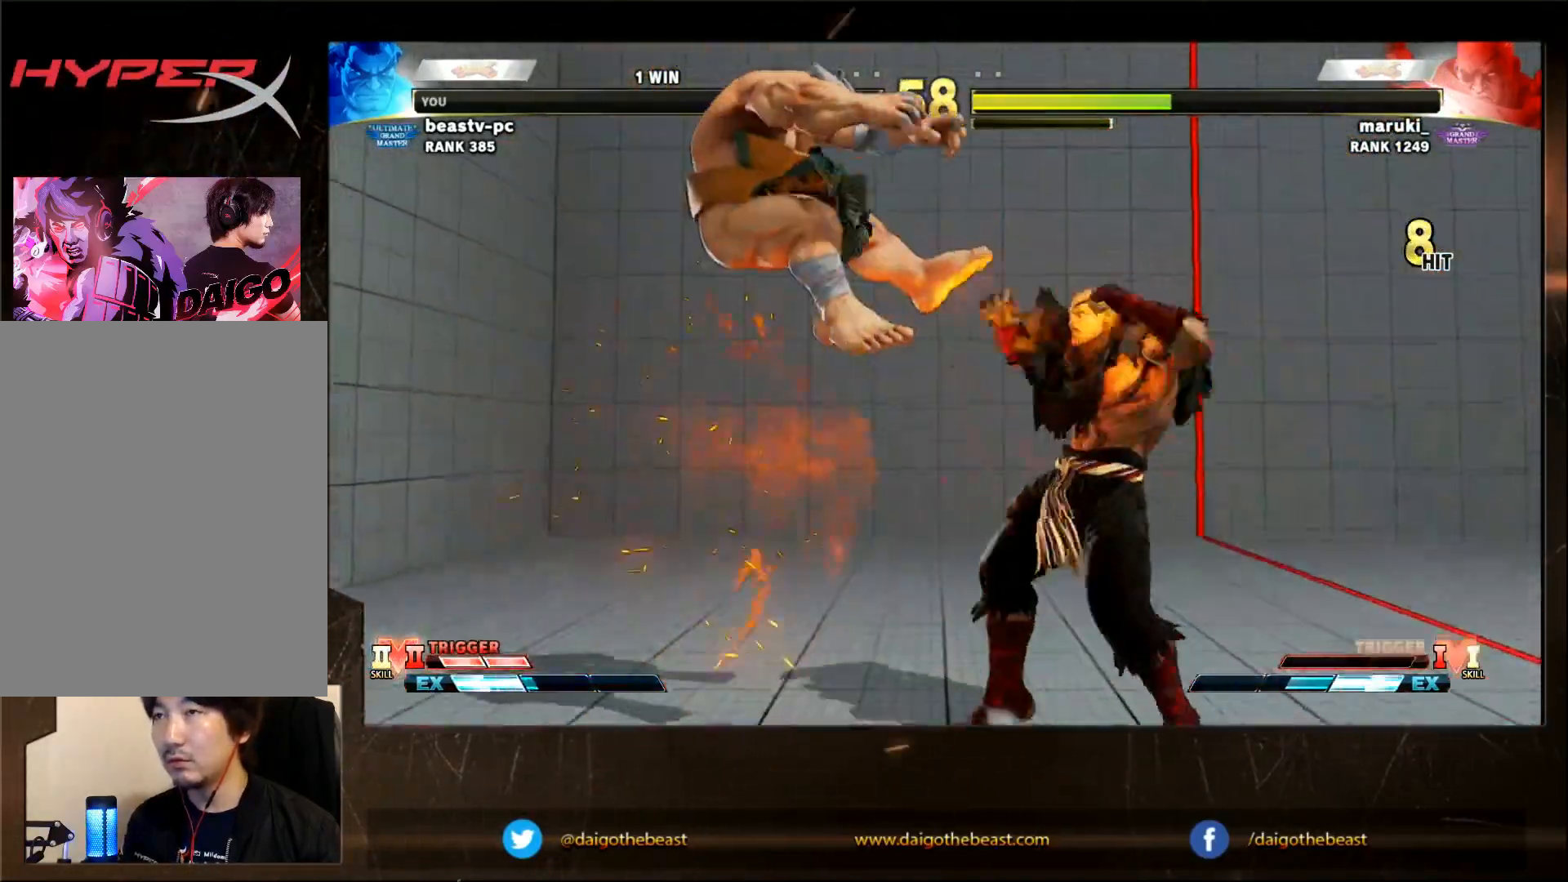
{"buttons": ["CIRCLE"], "left_stick": "down-left", "events": [[17, "CIRCLE", "down"], [17, "L2", "down"], [83, "CIRCLE", "up"], [83, "L2", "up"], [133, "CIRCLE", "down"], [183, "CIRCLE", "up"], [233, "CIRCLE", "down"], [233, "L2", "down"], [283, "L2", "up"], [333, "CIRCLE", "up"], [383, "CIRCLE", "down"], [383, "L2", "down"], [433, "CIRCLE", "up"], [433, "L2", "up"], [483, "CIRCLE", "down"]]}
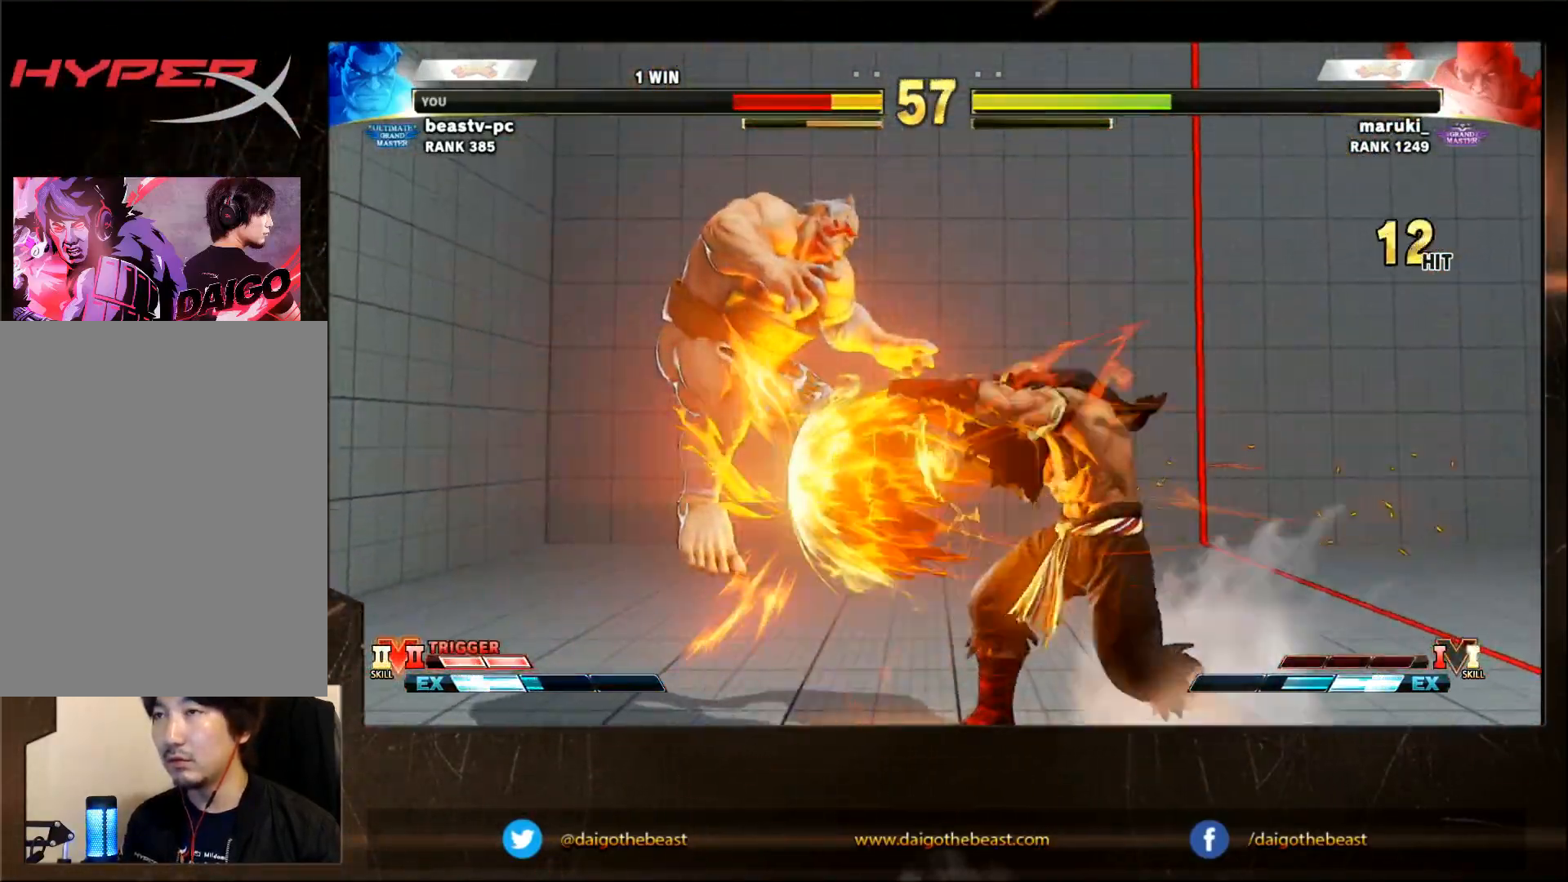
{"buttons": [], "left_stick": "down-left", "events": [[33, "CIRCLE", "up"], [350, "CIRCLE", "down"], [400, "CIRCLE", "up"], [450, "CIRCLE", "down"], [450, "L2", "down"], [500, "CIRCLE", "up"], [500, "L2", "up"]]}
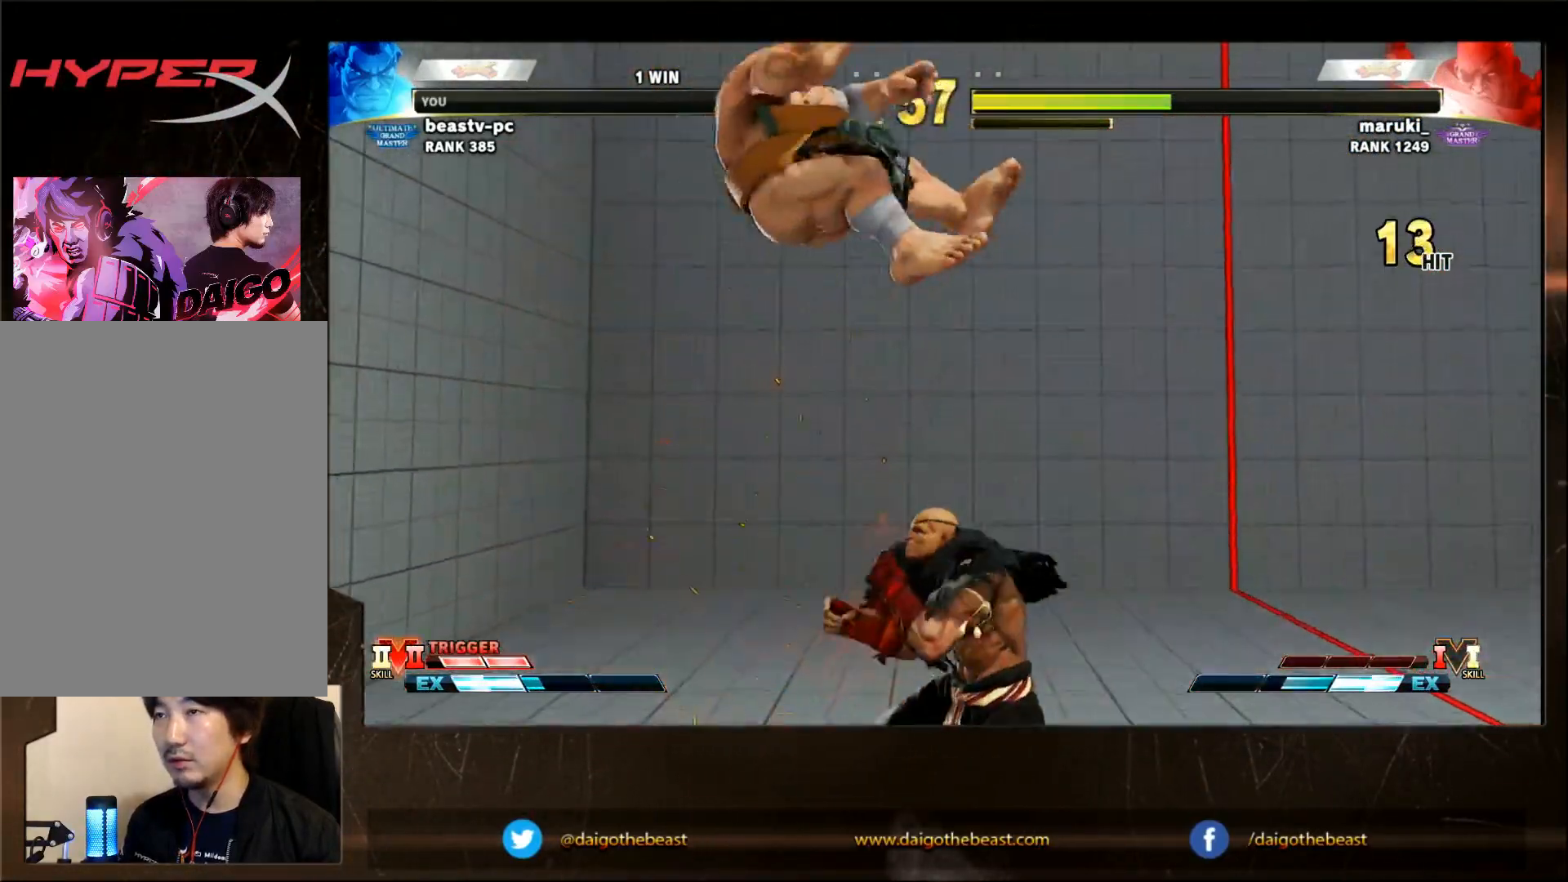
{"buttons": [], "left_stick": "down-left", "events": [[50, "CIRCLE", "down"], [100, "CIRCLE", "up"], [150, "CIRCLE", "down"], [150, "L2", "down"], [183, "L2", "up"], [283, "L2", "down"], [350, "CIRCLE", "up"], [350, "L2", "up"], [400, "CIRCLE", "down"], [450, "CIRCLE", "up"]]}
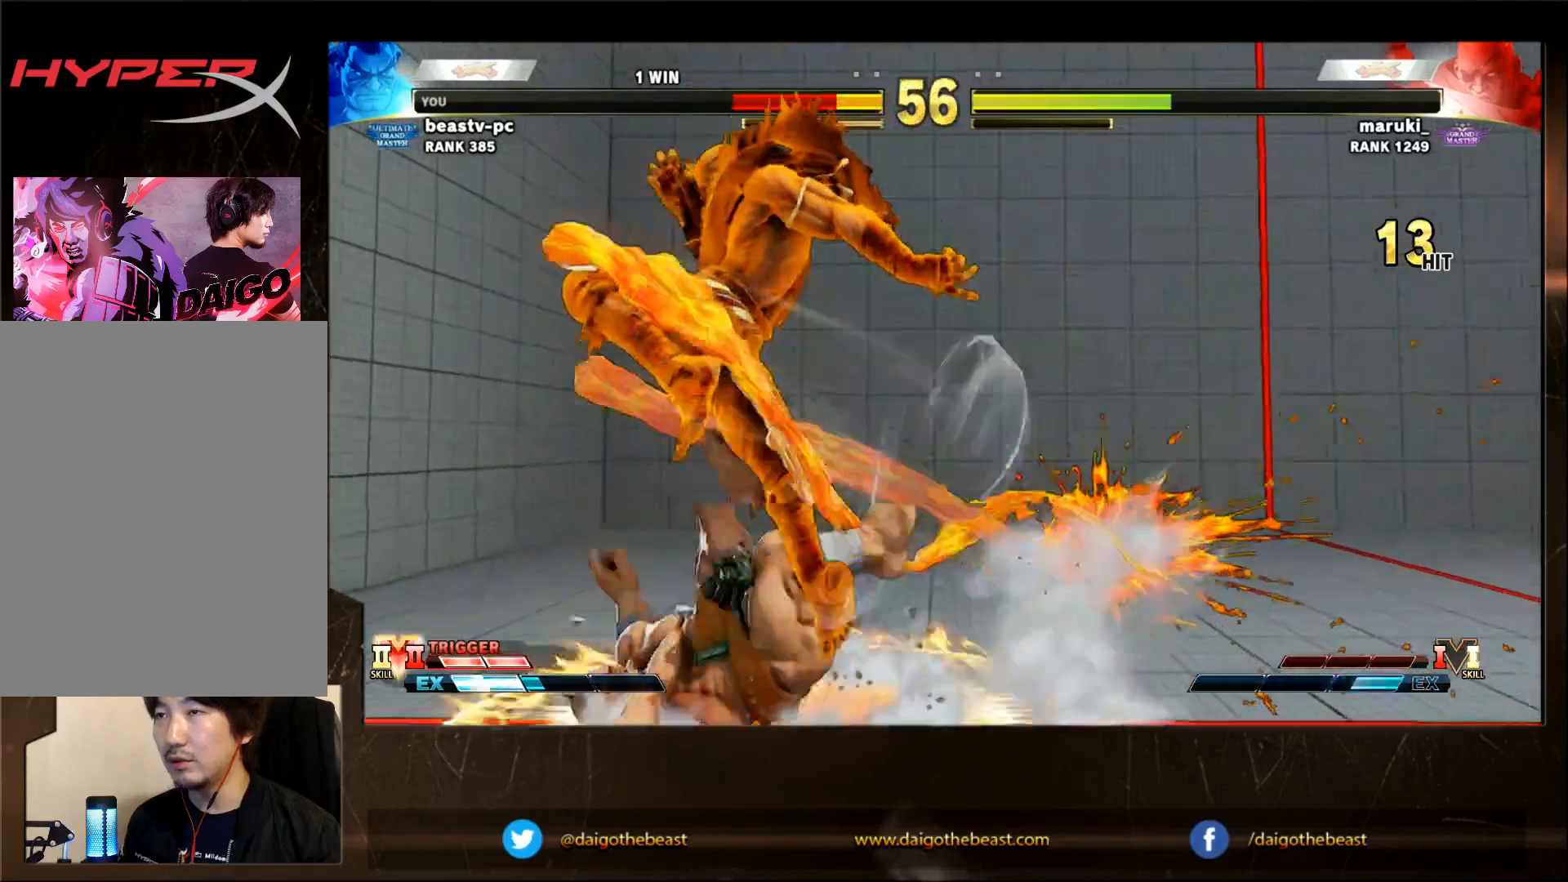
{"buttons": [], "left_stick": "down-right", "events": [[250, "left_stick", "down-right"], [400, "CROSS", "down"], [400, "SQUARE", "down"], [467, "CROSS", "up"], [467, "SQUARE", "up"]]}
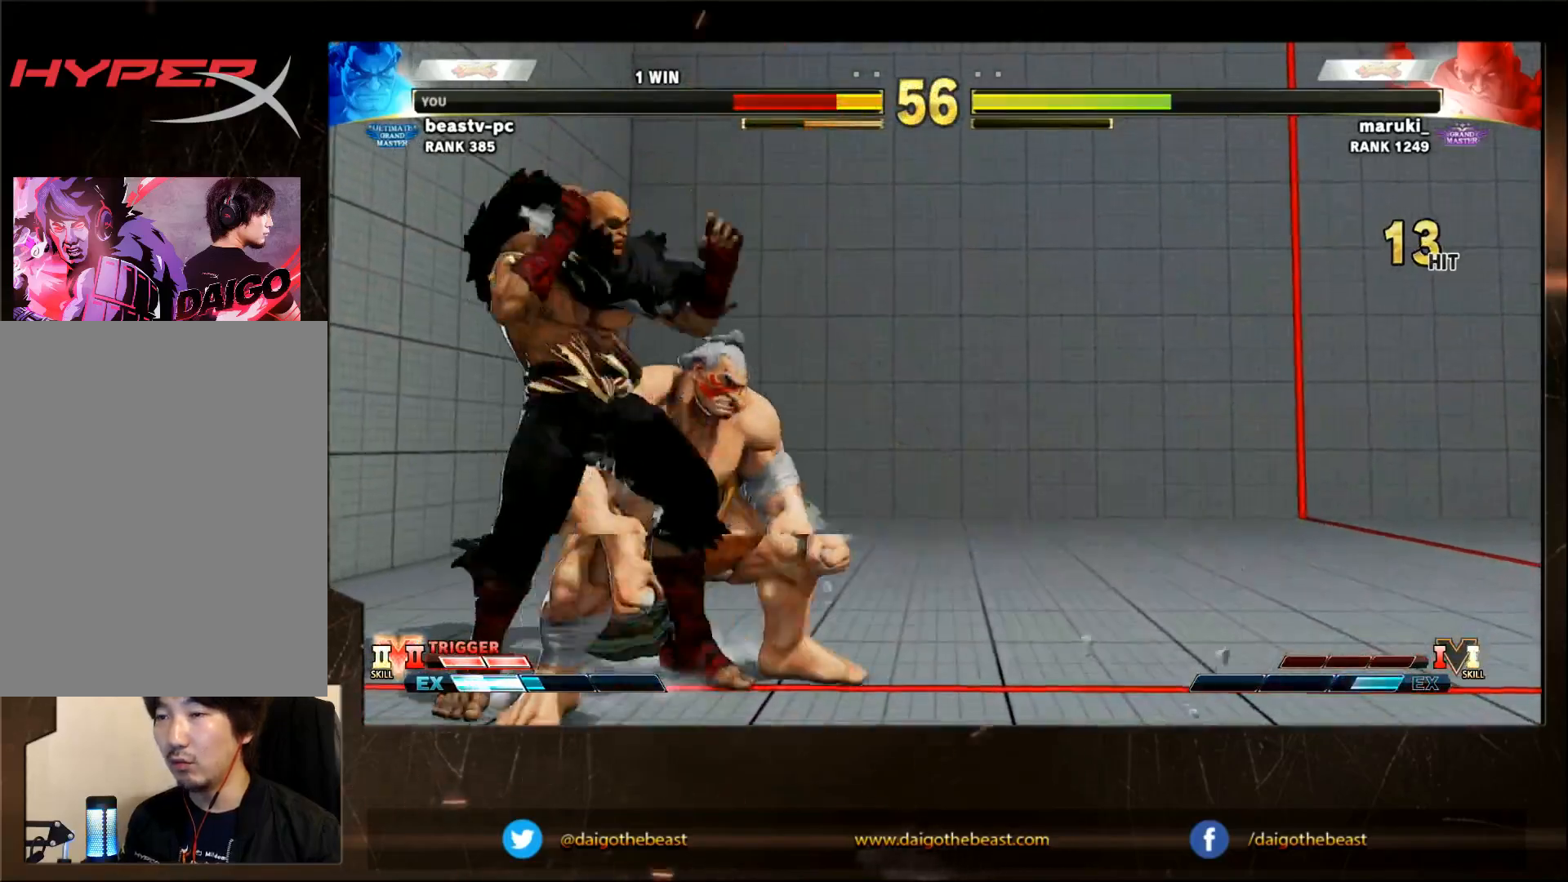
{"buttons": [], "left_stick": "center", "events": [[50, "left_stick", "center"], [167, "left_stick", "right"], [267, "left_stick", "center"]]}
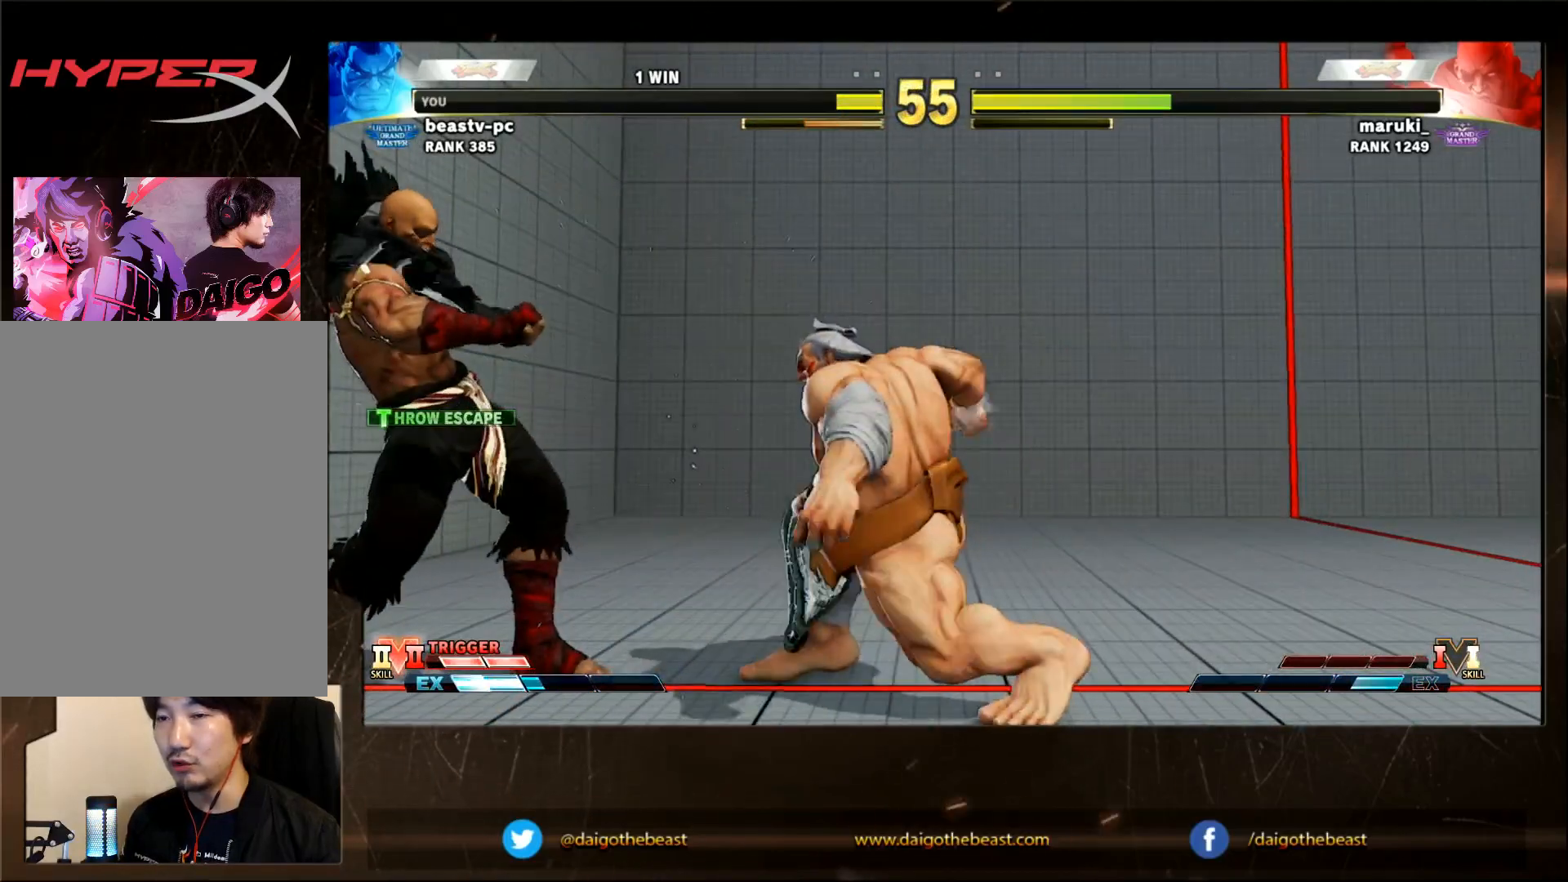
{"buttons": [], "left_stick": "down-right", "events": [[17, "left_stick", "right"], [417, "left_stick", "down-right"]]}
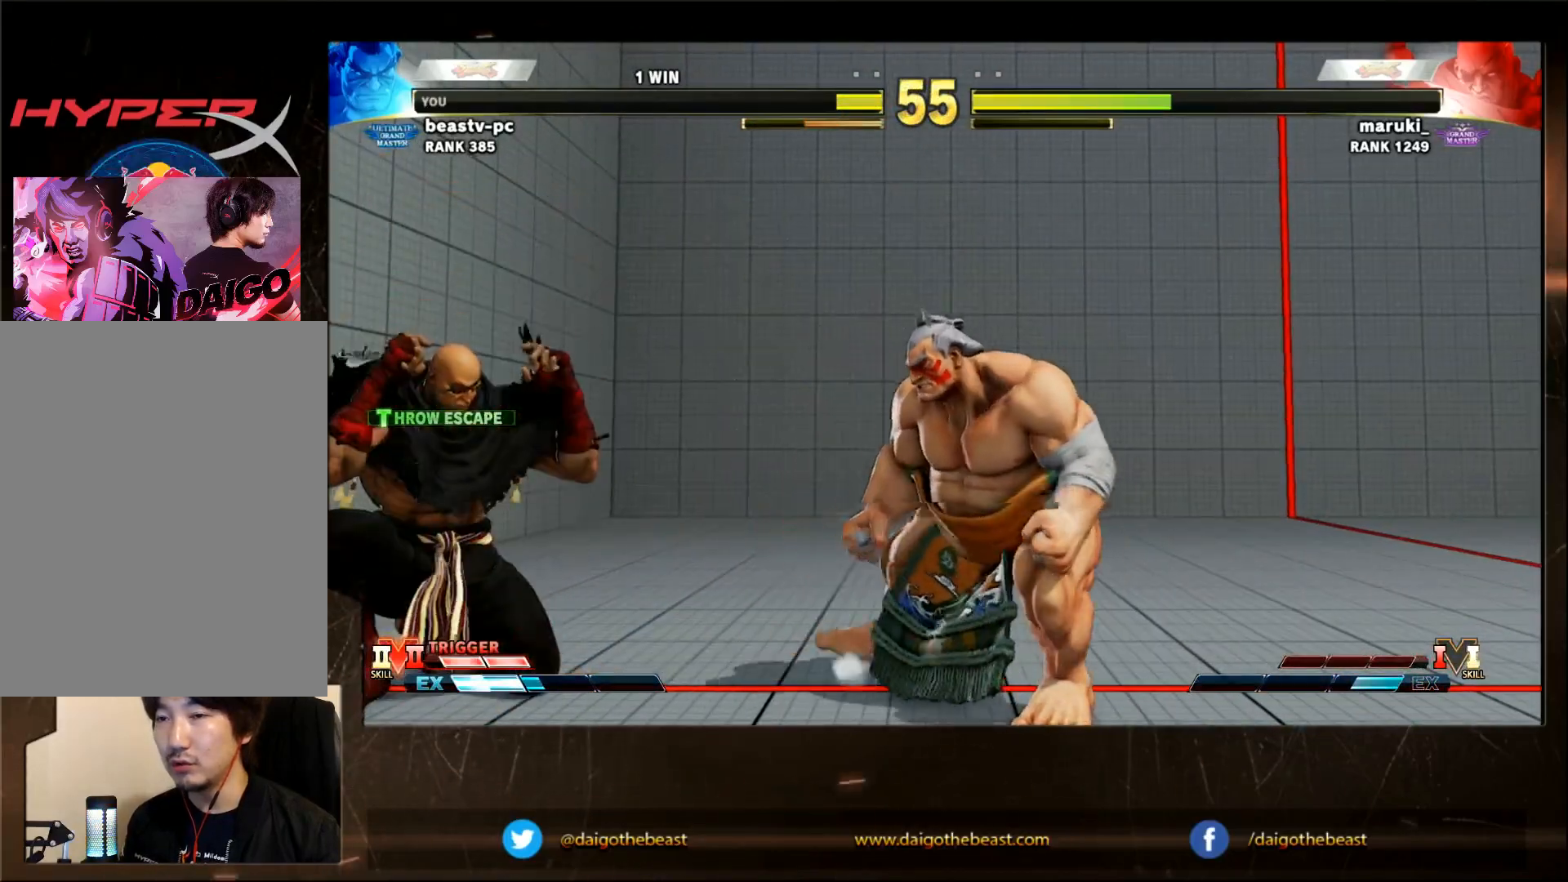
{"buttons": [], "left_stick": "down-right", "events": [[17, "left_stick", "right"], [117, "left_stick", "down-right"]]}
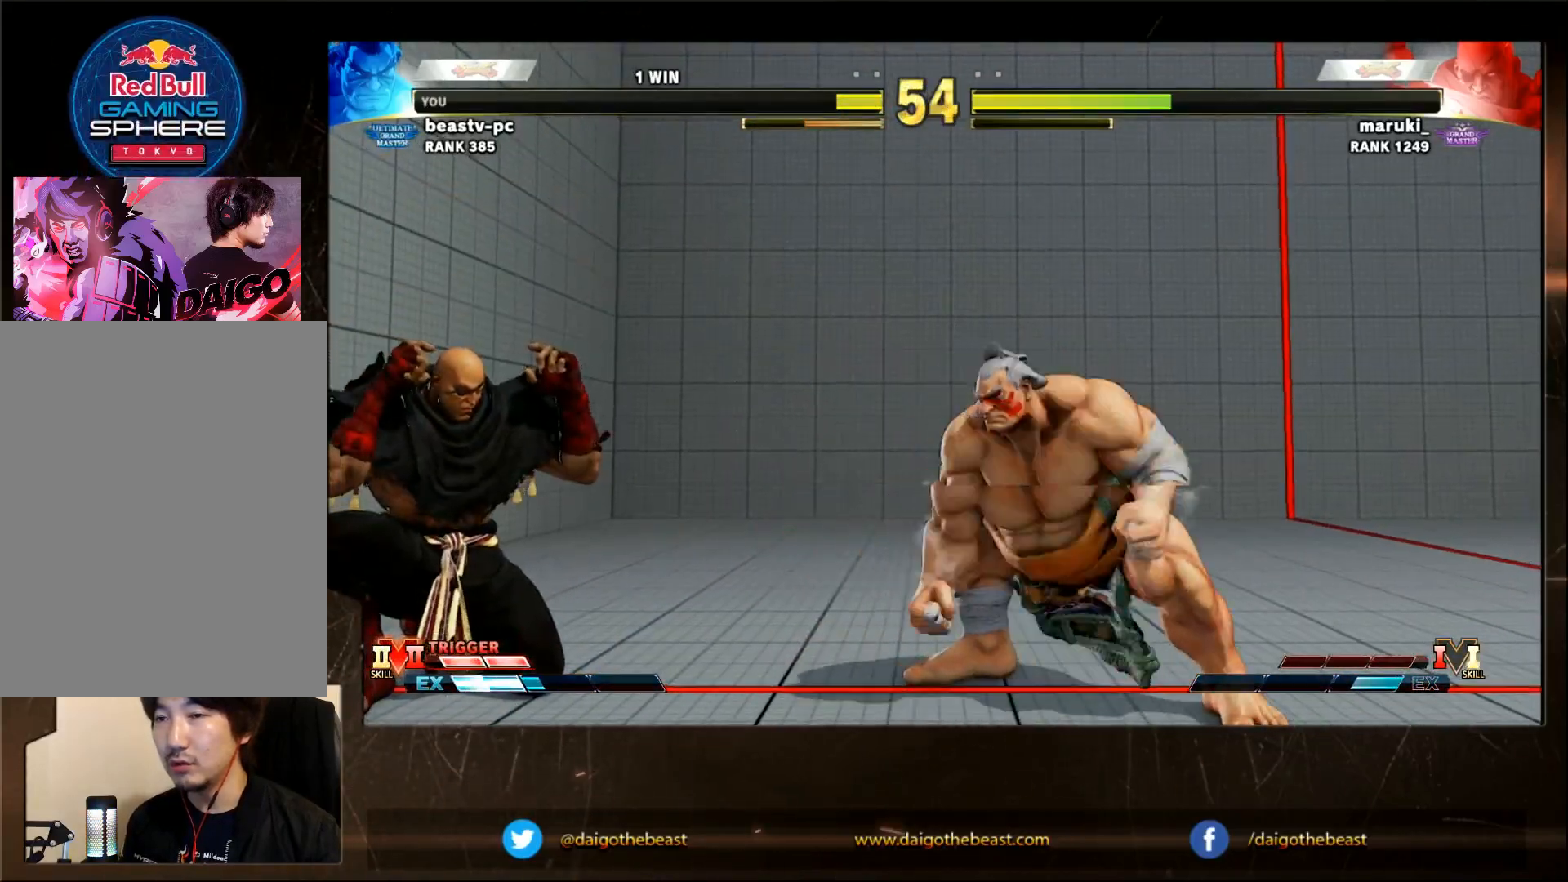
{"buttons": [], "left_stick": "down-right", "events": [[17, "left_stick", "right"], [333, "left_stick", "down-right"]]}
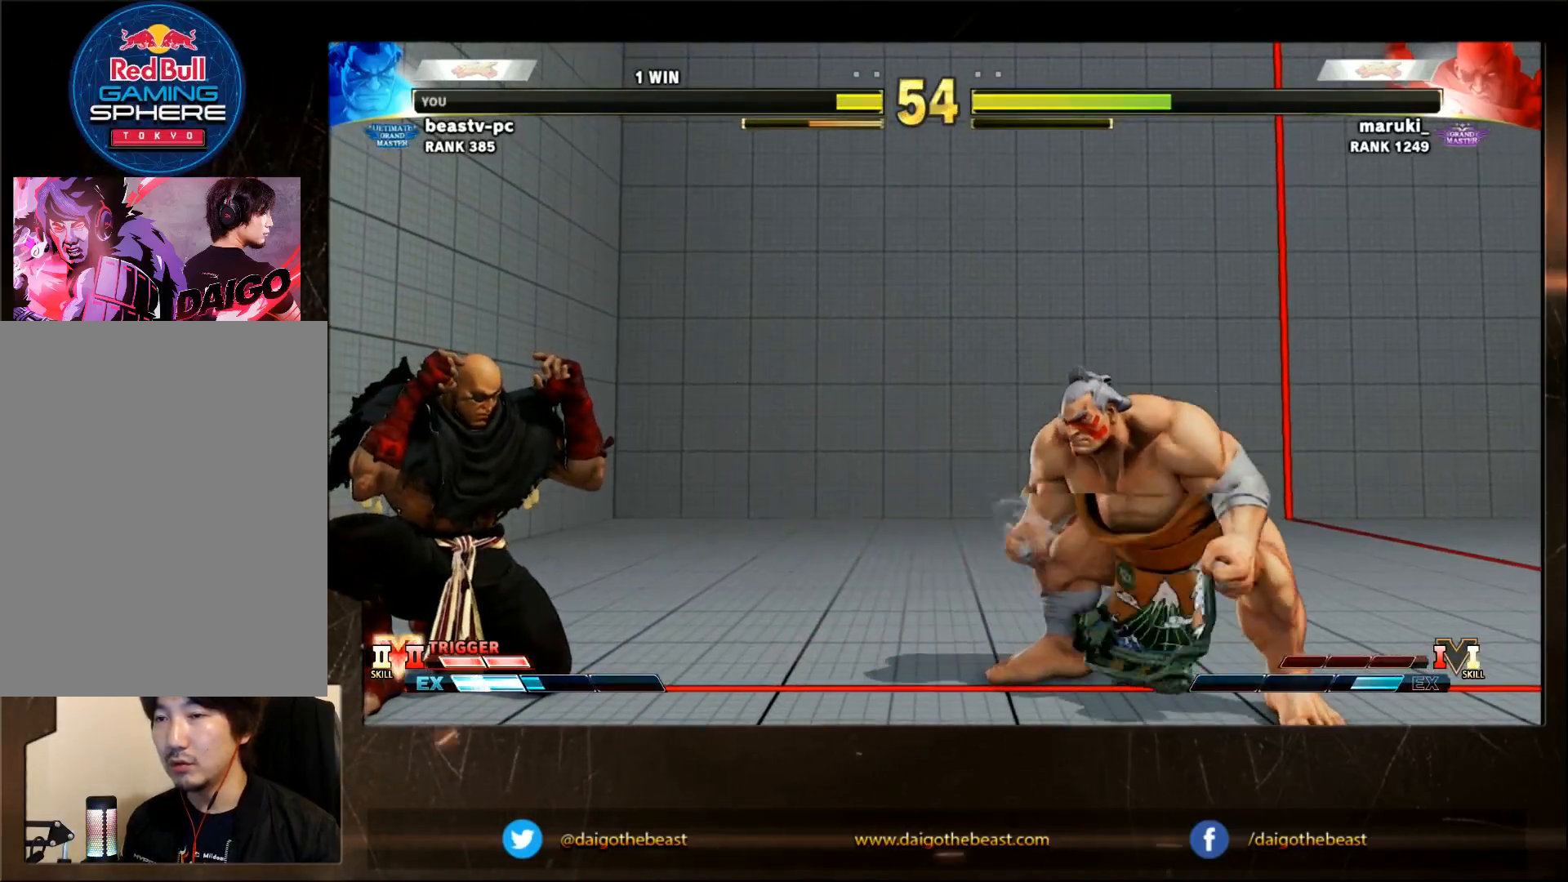
{"buttons": [], "left_stick": "down-right", "events": []}
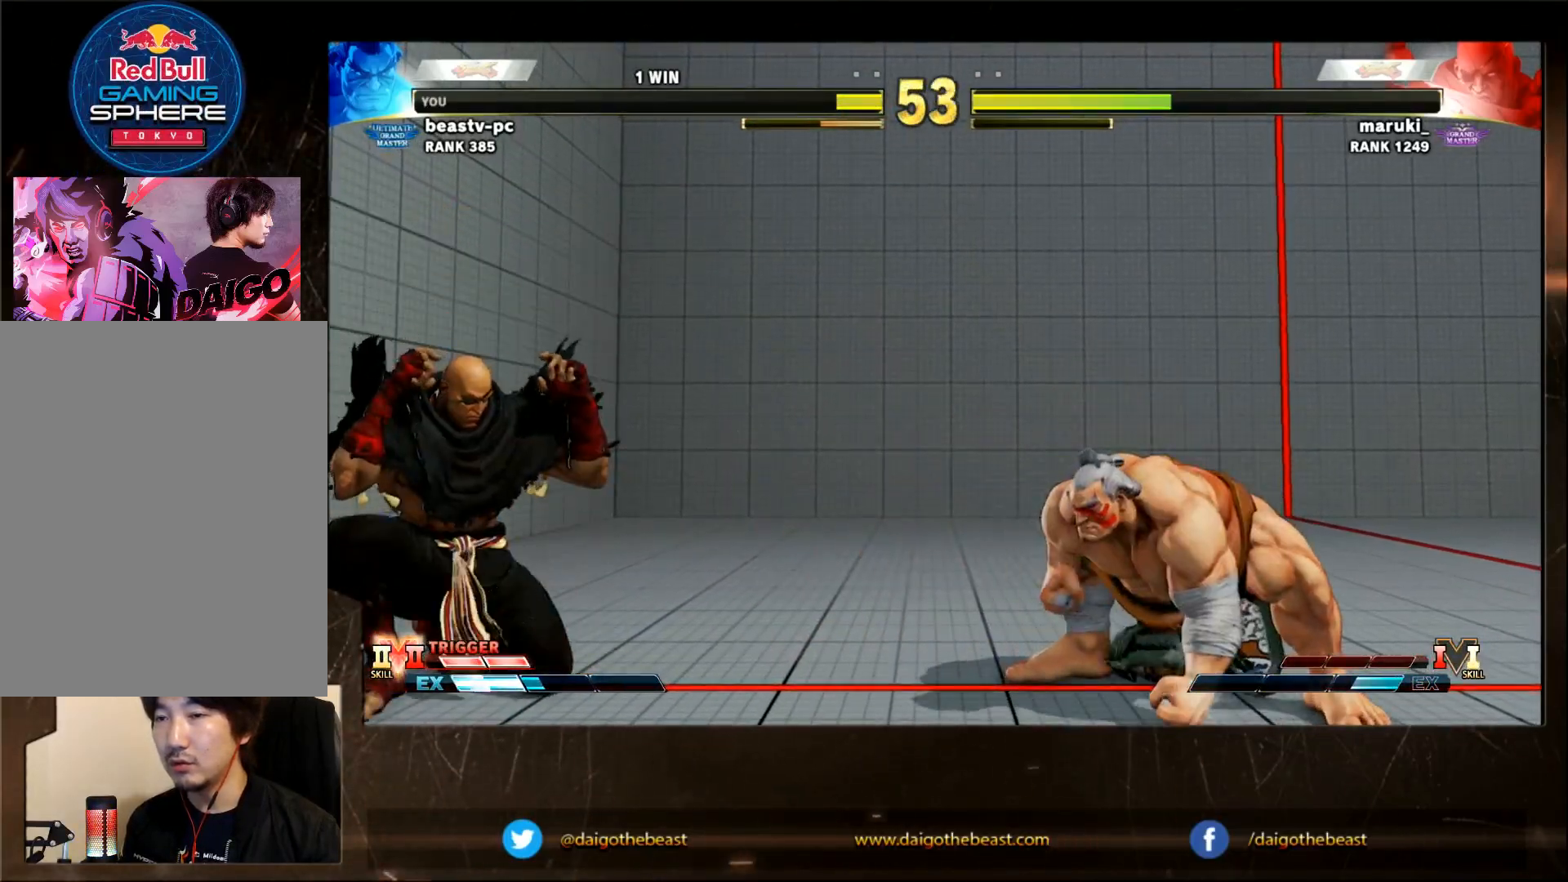
{"buttons": [], "left_stick": "right", "events": [[400, "left_stick", "right"]]}
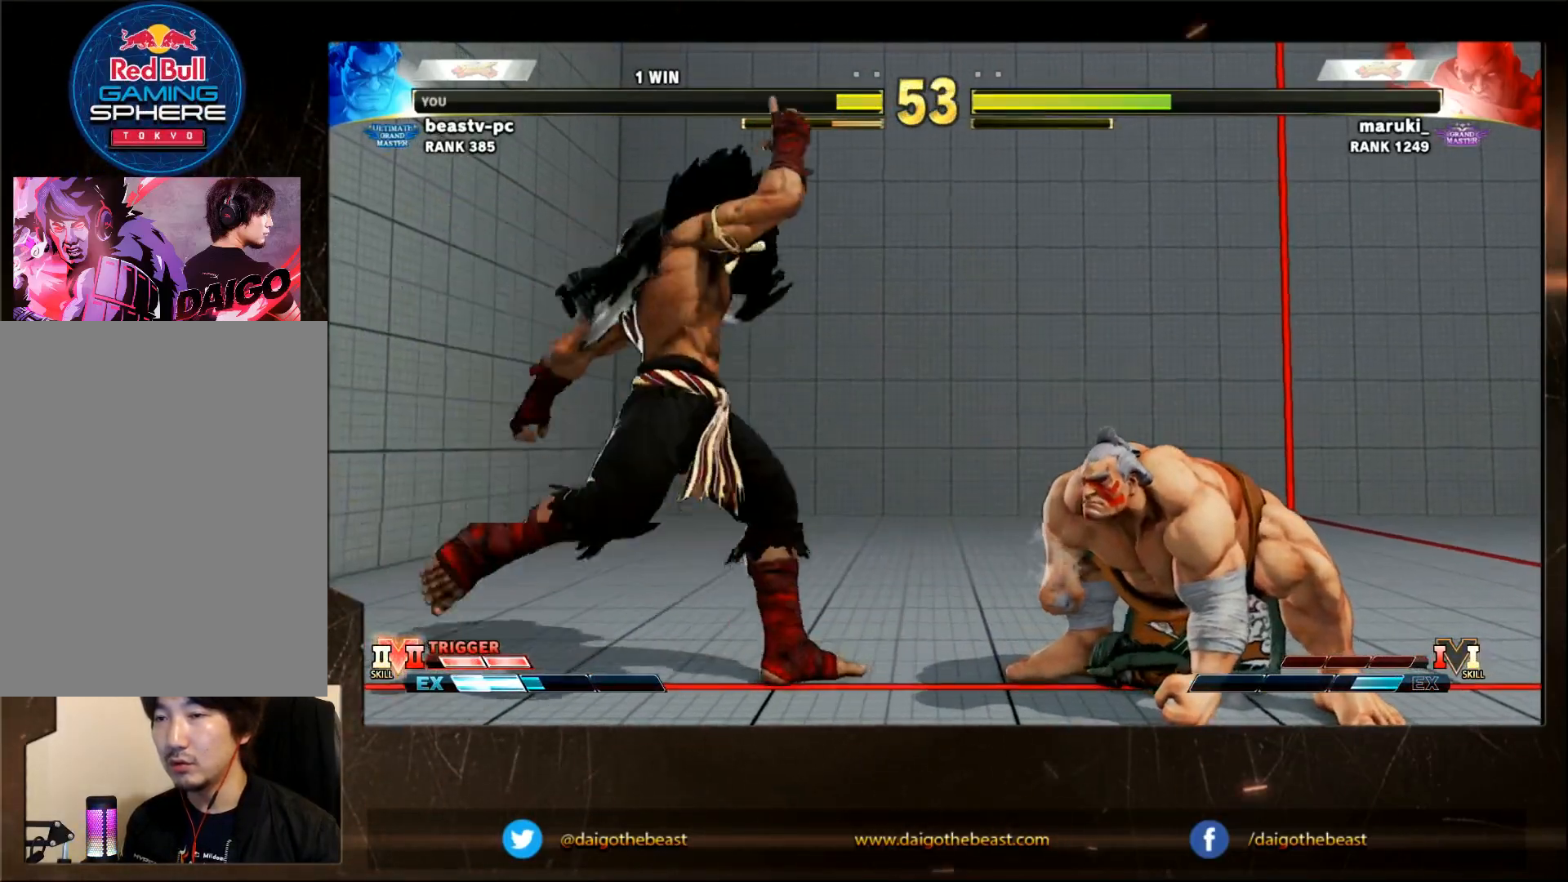
{"buttons": [], "left_stick": "left", "events": [[100, "left_stick", "down-right"], [350, "left_stick", "center"], [400, "left_stick", "left"]]}
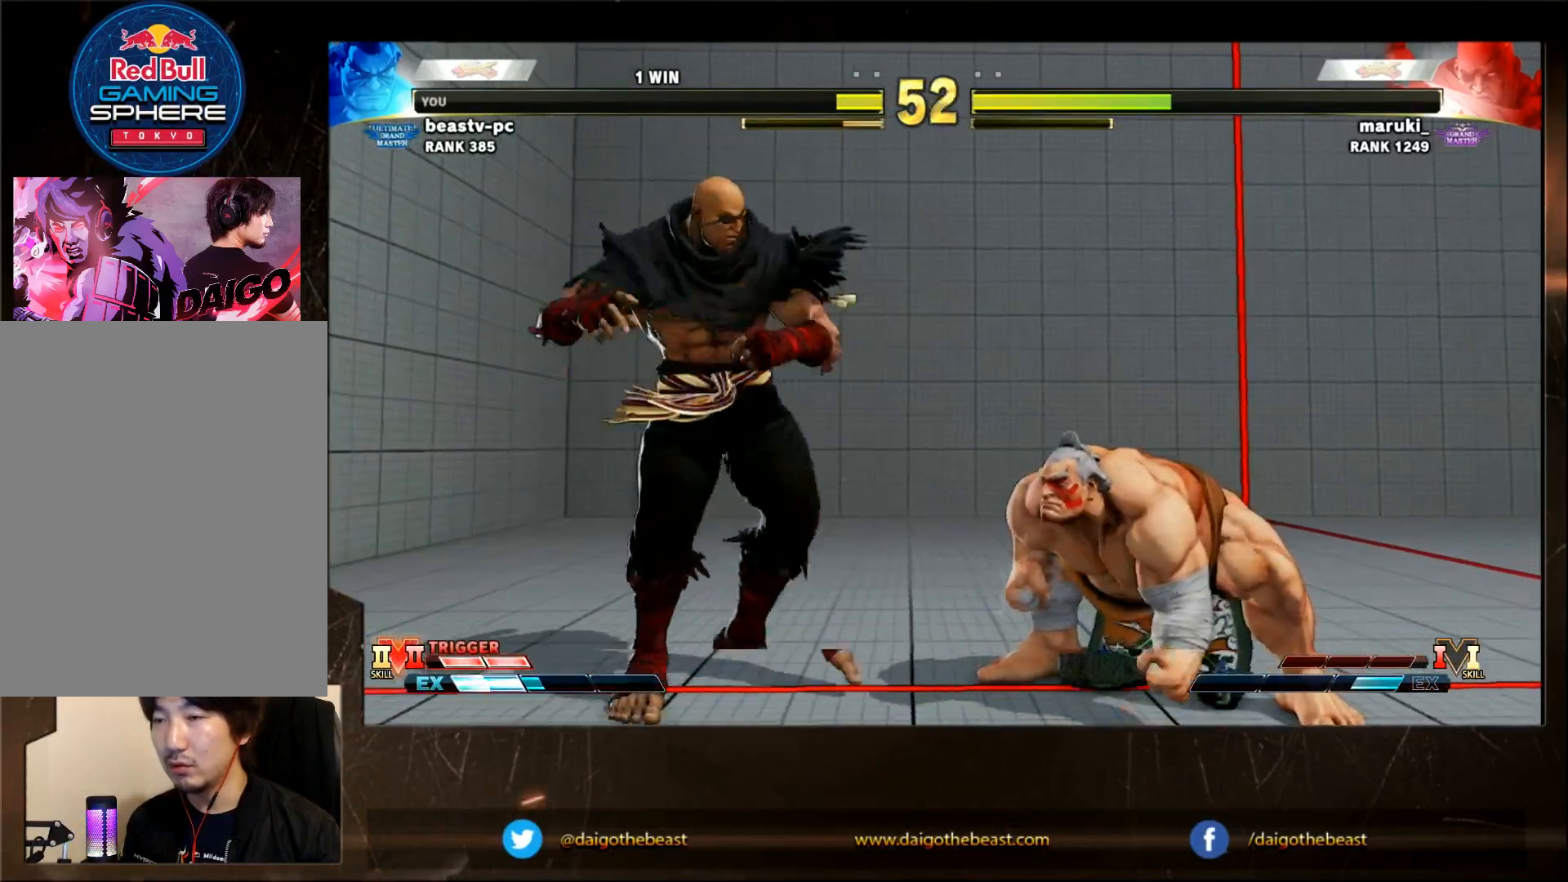
{"buttons": [], "left_stick": "down-right", "events": [[100, "R1", "down"], [183, "R1", "up"], [183, "left_stick", "down-right"]]}
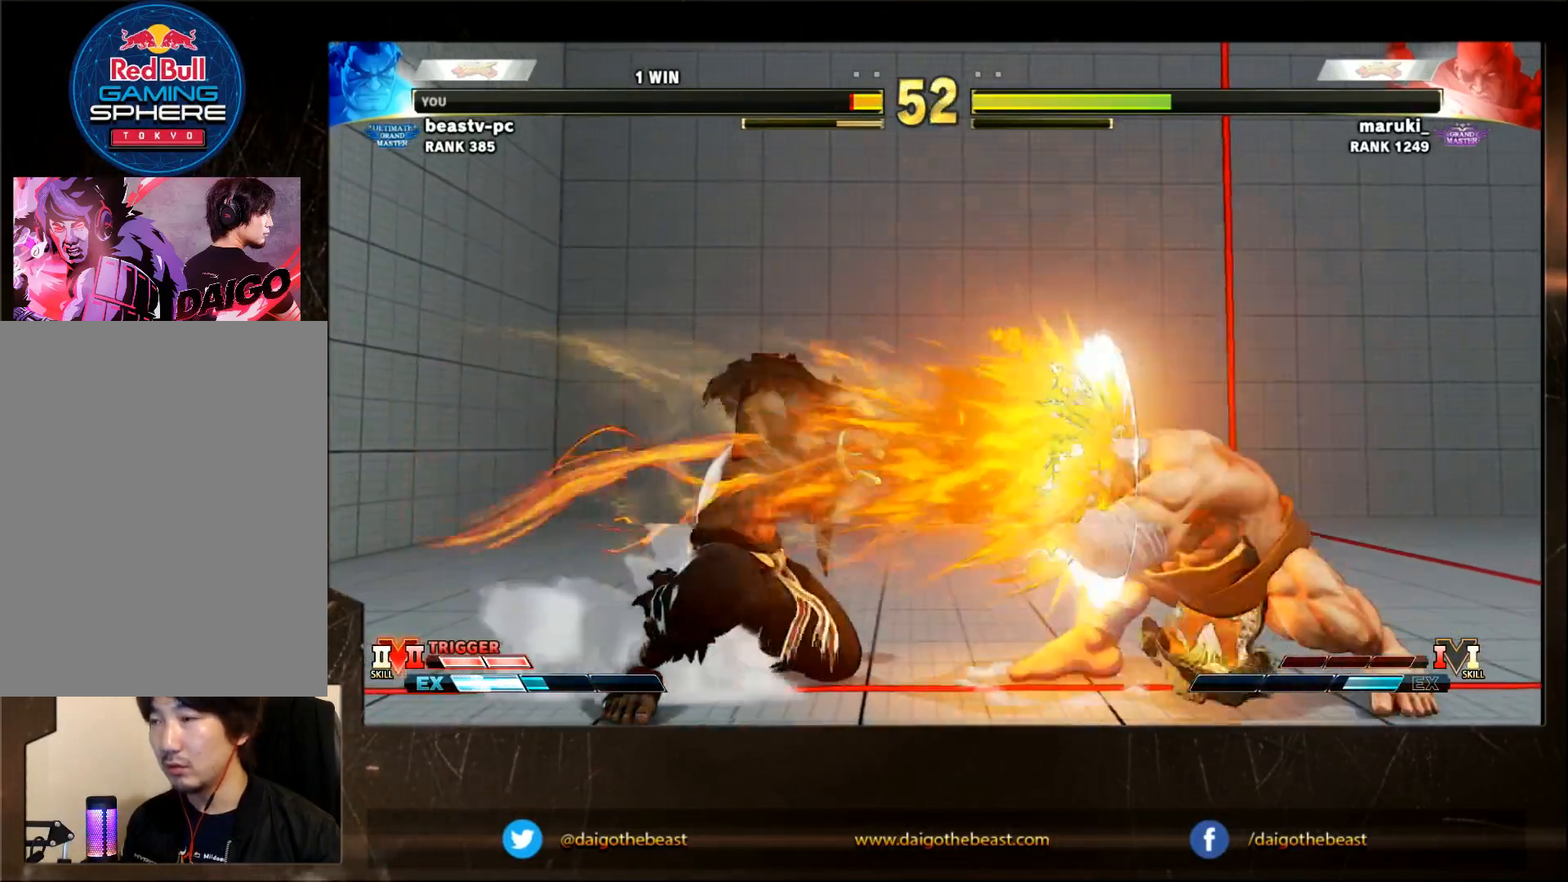
{"buttons": [], "left_stick": "down-right", "events": []}
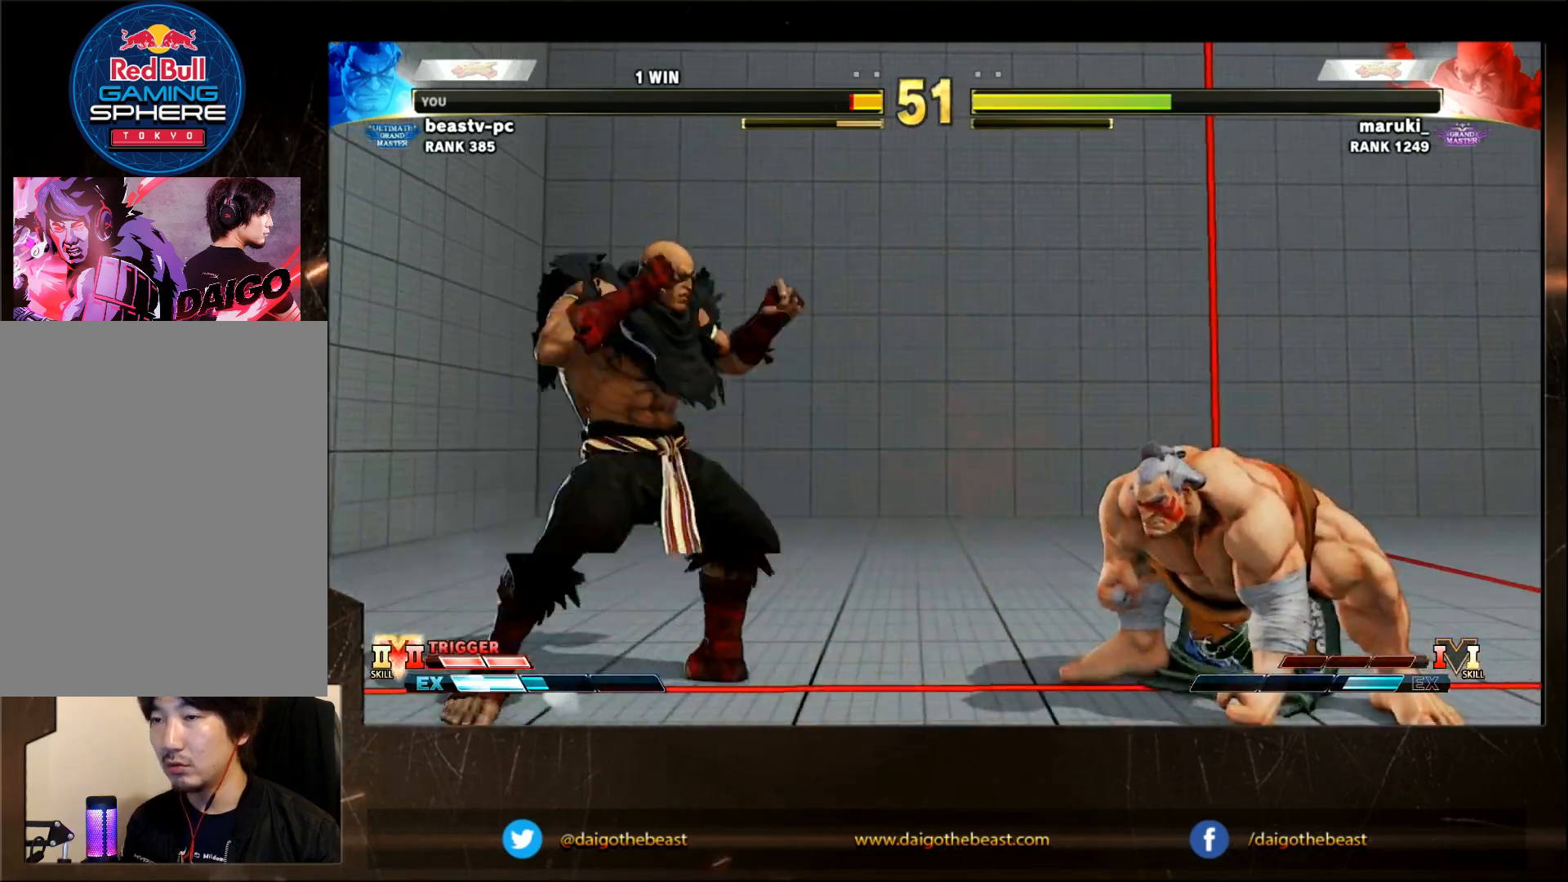
{"buttons": [], "left_stick": "down-right", "events": []}
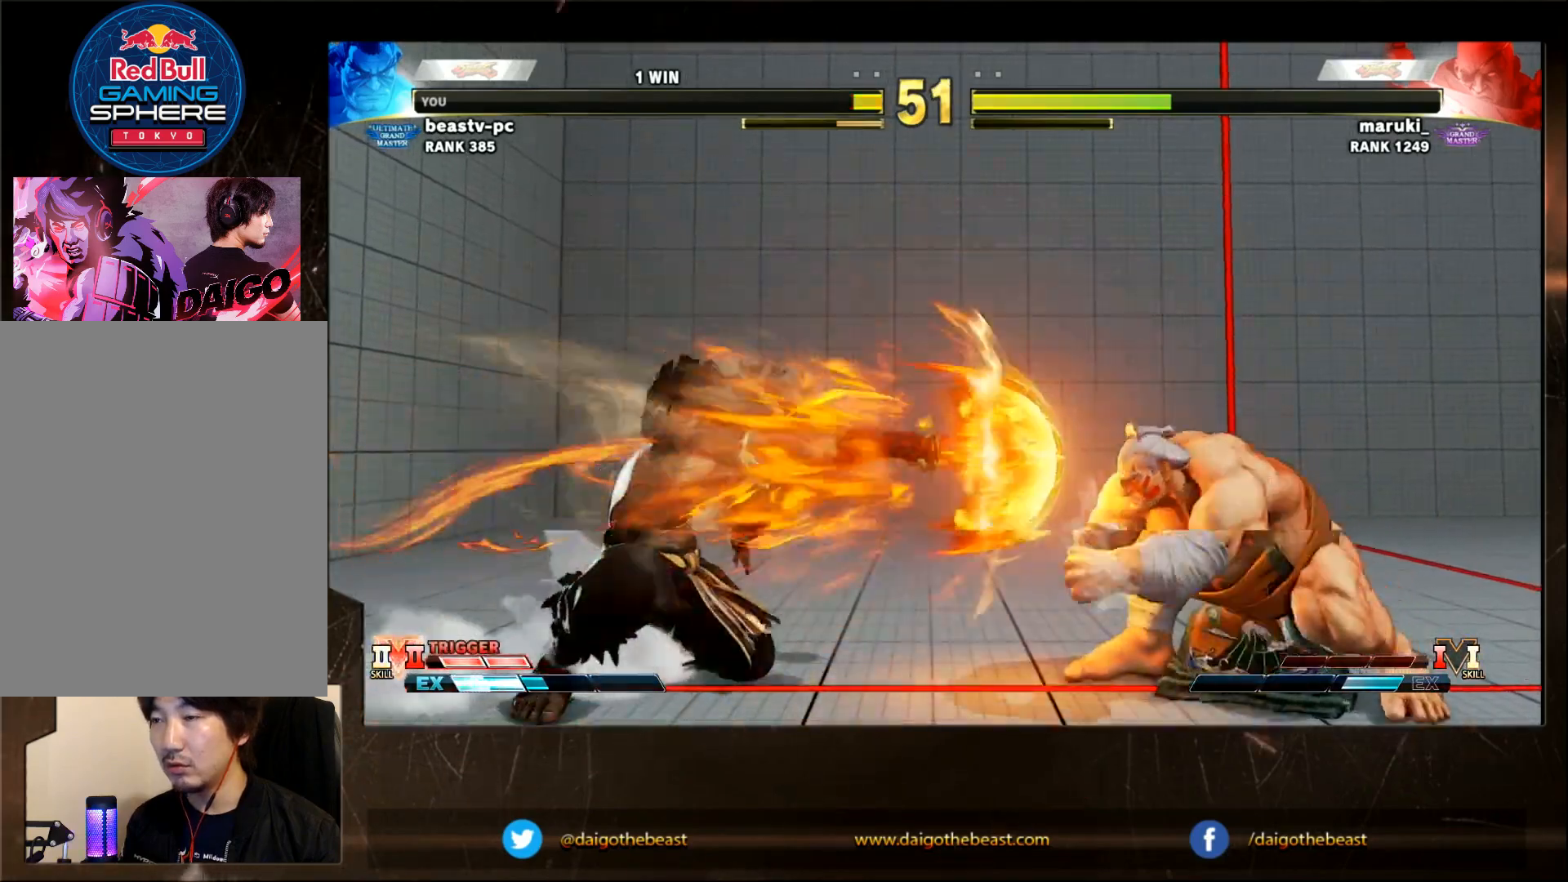
{"buttons": [], "left_stick": "down-right", "events": []}
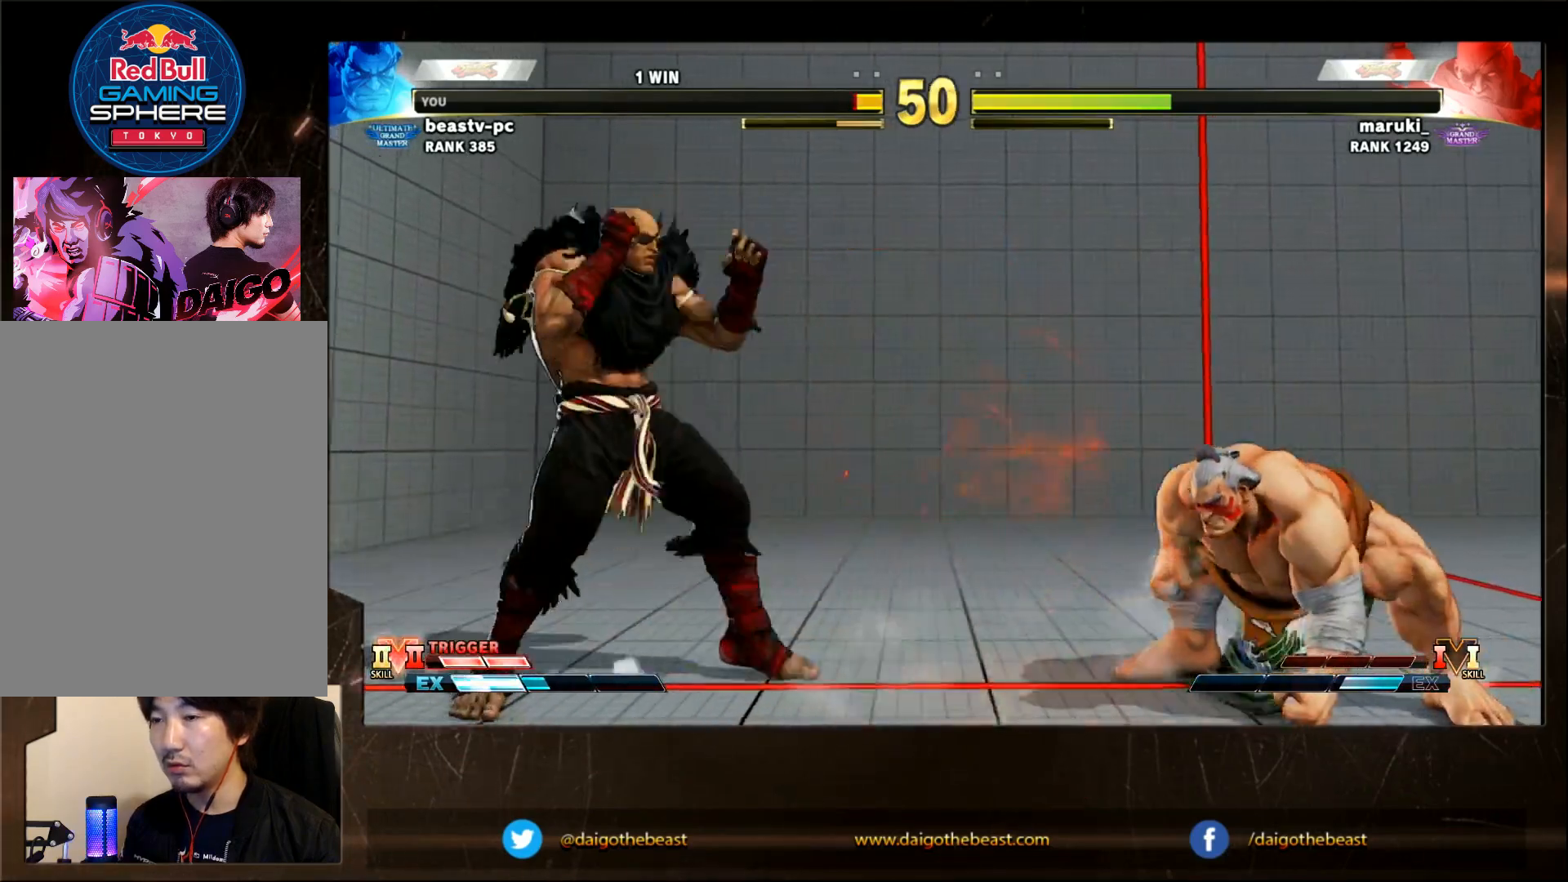
{"buttons": [], "left_stick": "down-right", "events": []}
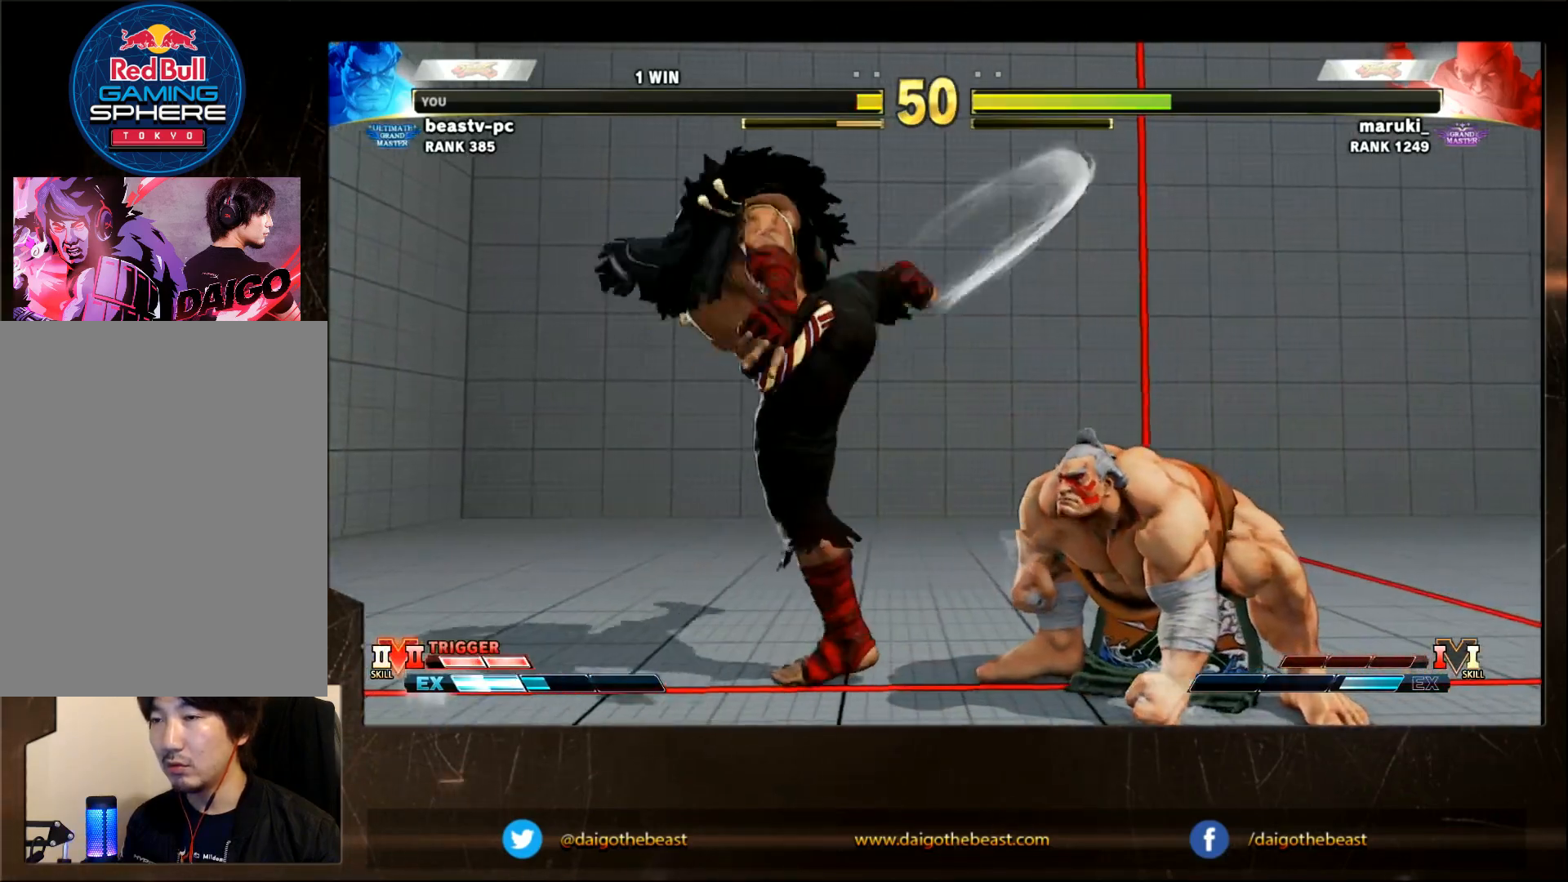
{"buttons": [], "left_stick": "left", "events": [[33, "left_stick", "left"], [133, "R1", "down"], [233, "R1", "up"], [283, "R1", "down"], [383, "R1", "up"], [433, "R1", "down"], [483, "R1", "up"]]}
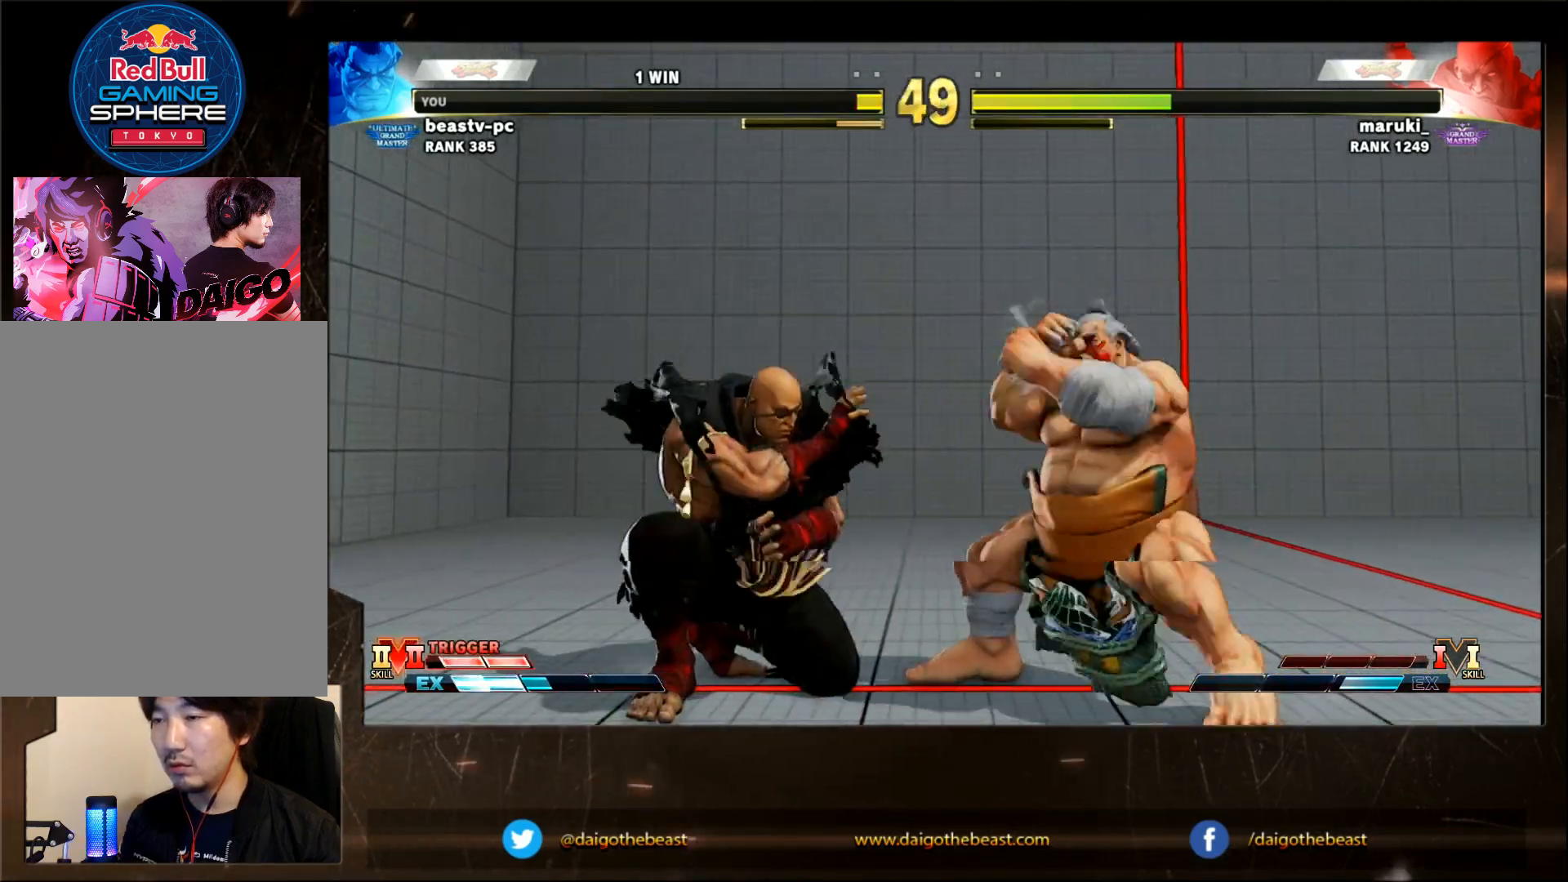
{"buttons": [], "left_stick": "down-right", "events": [[33, "R1", "down"], [83, "R1", "up"], [117, "left_stick", "down-right"], [183, "R1", "down"], [233, "R1", "up"]]}
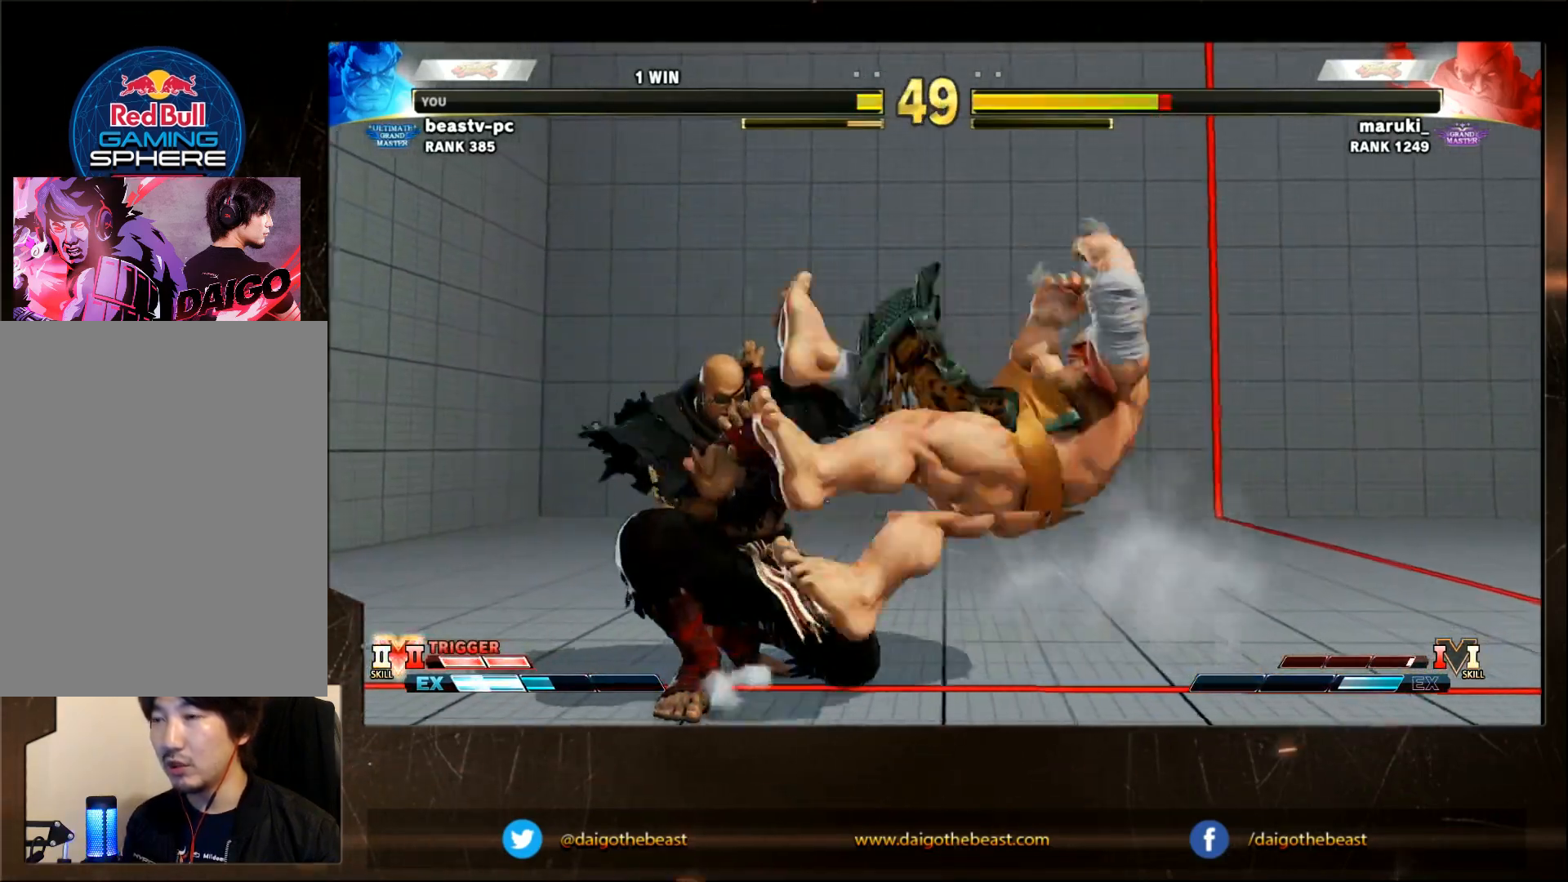
{"buttons": [], "left_stick": "down-right", "events": []}
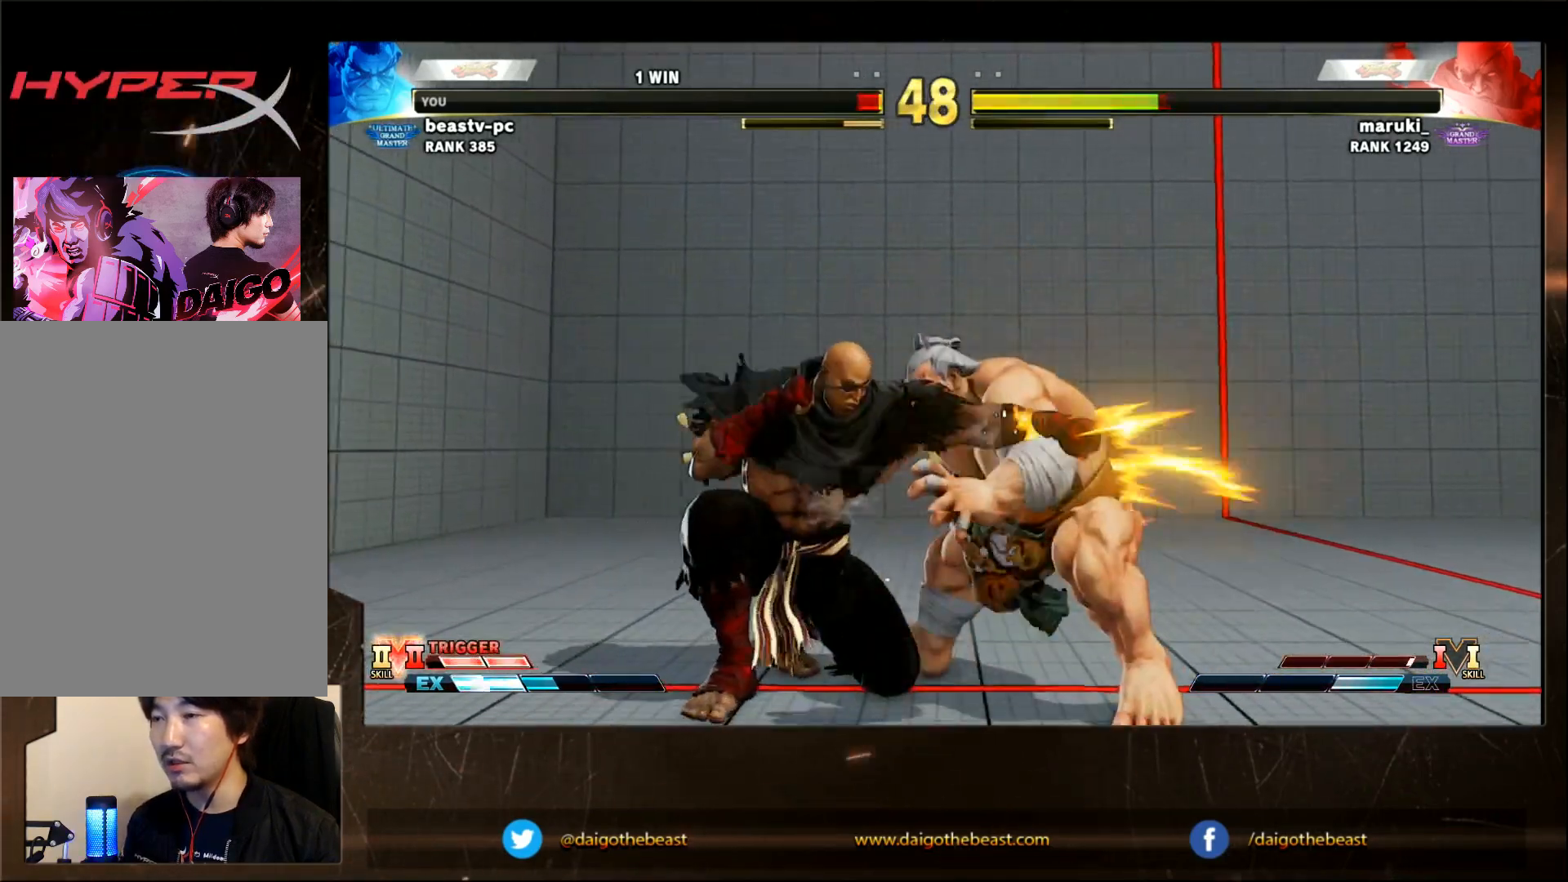
{"buttons": [], "left_stick": "center", "events": [[400, "left_stick", "center"]]}
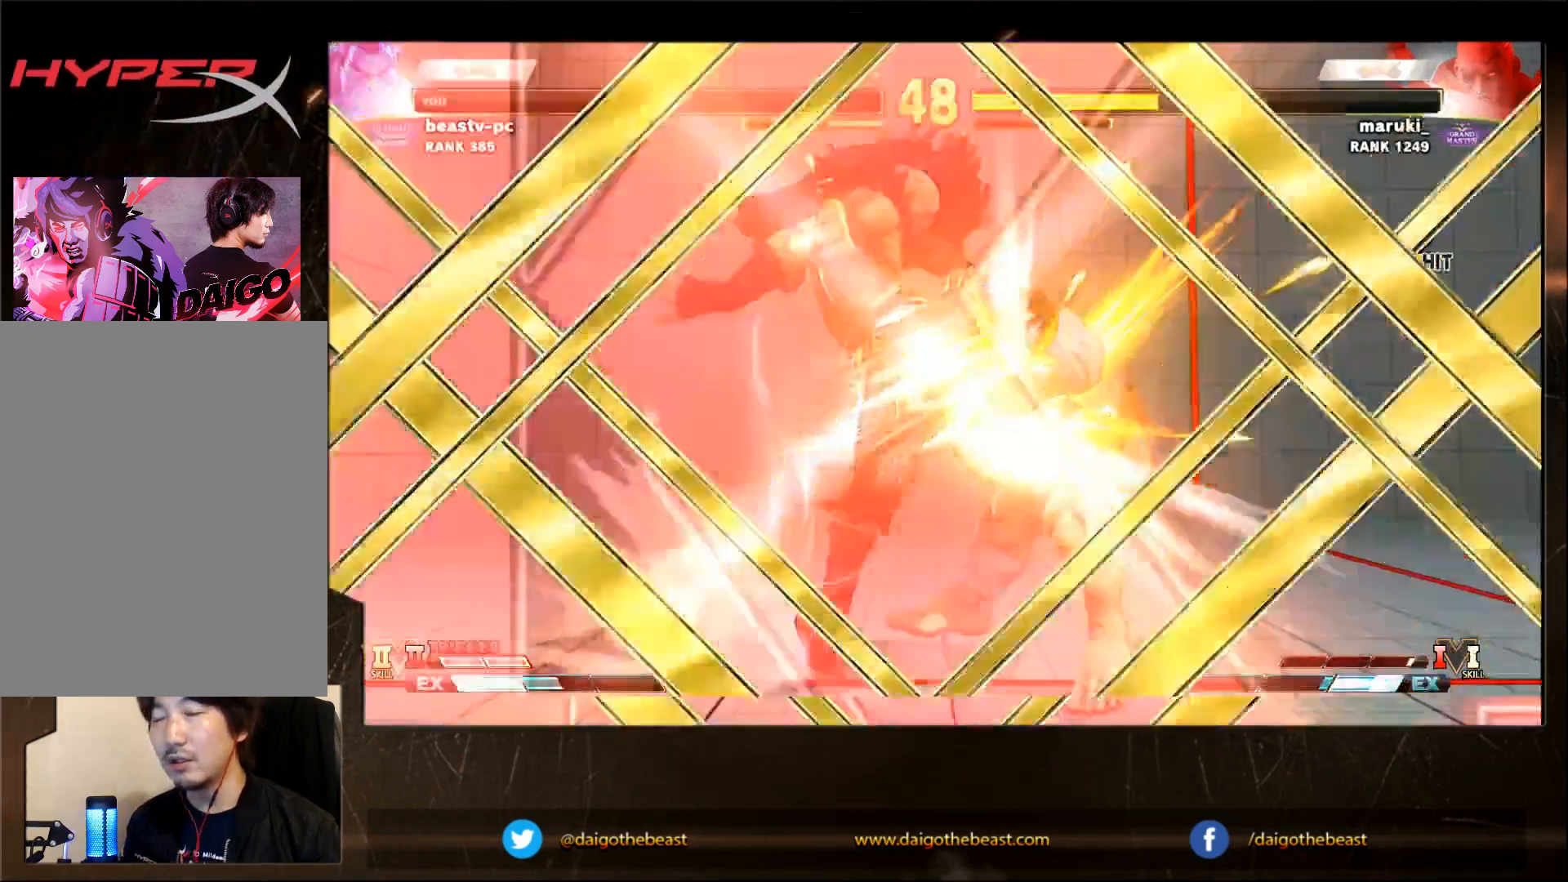
{"buttons": [], "left_stick": "center", "events": []}
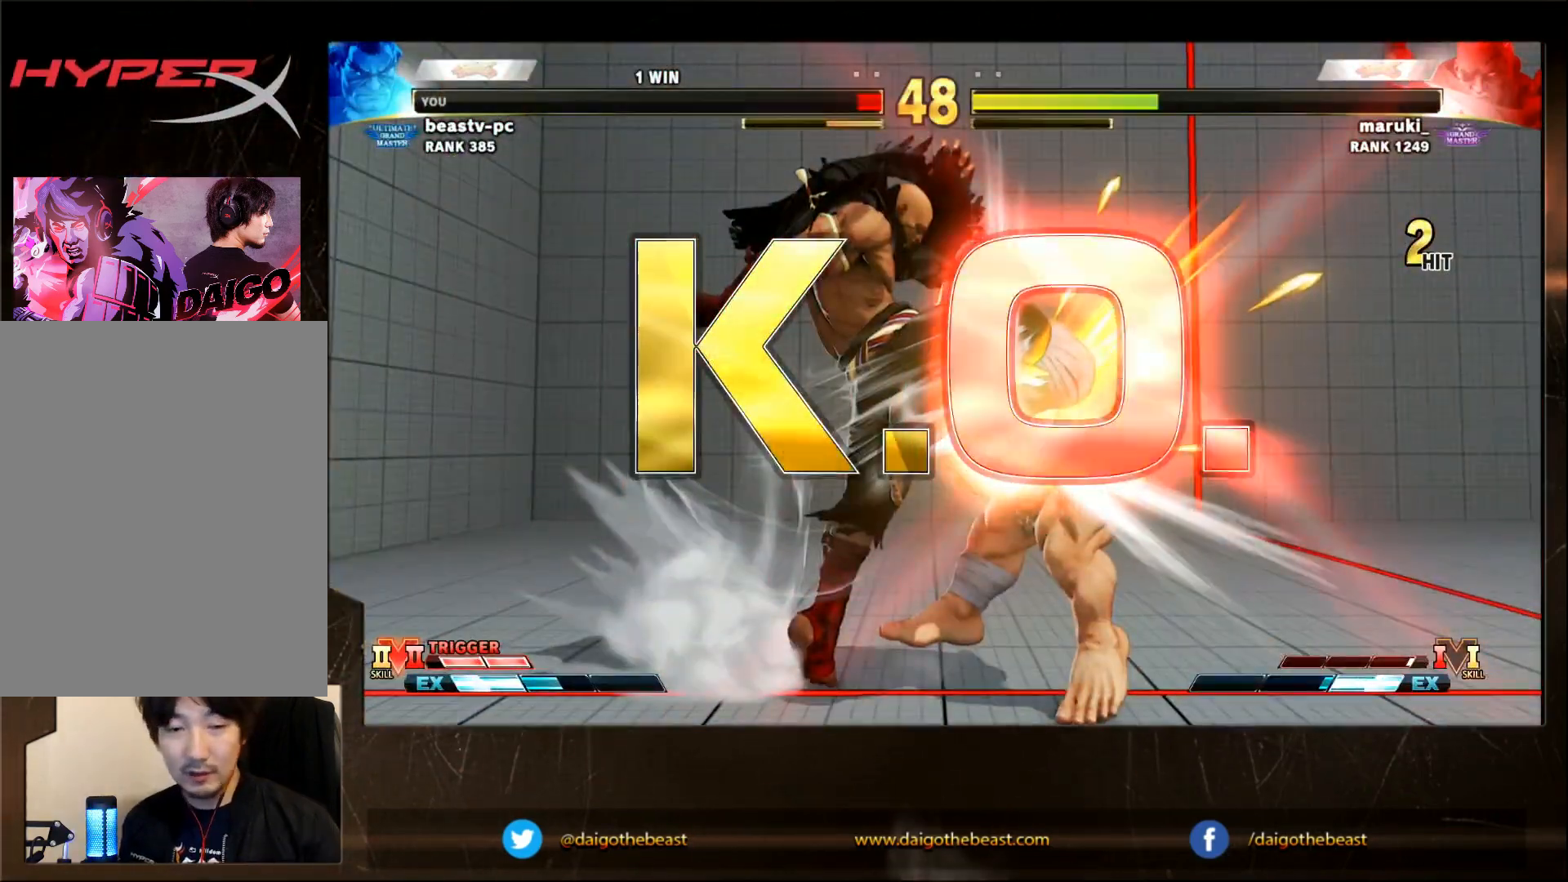
{"buttons": [], "left_stick": "center", "events": []}
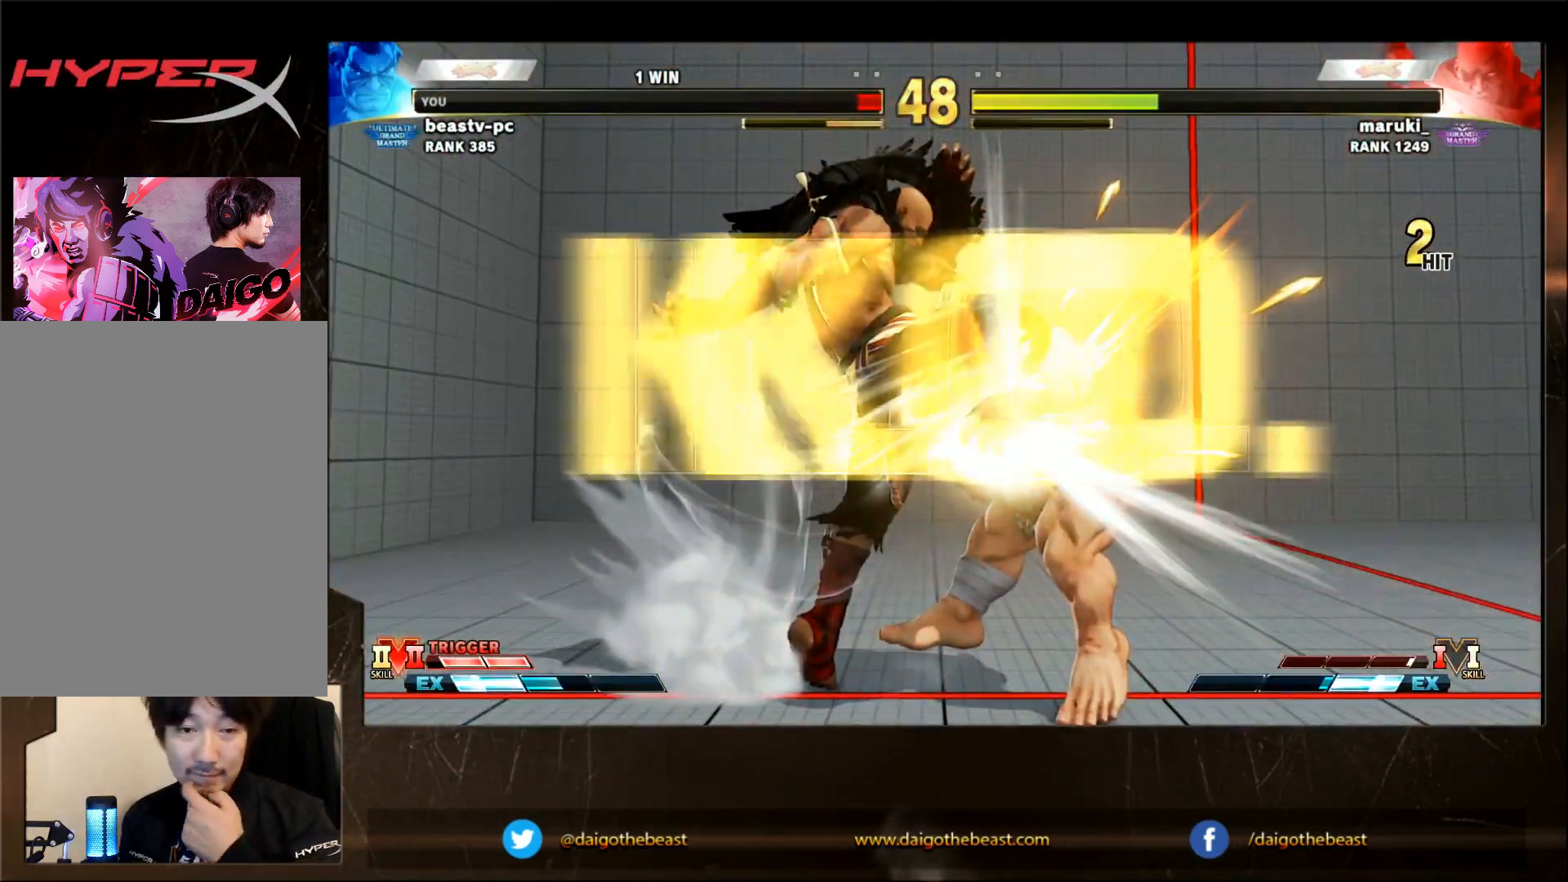
{"buttons": [], "left_stick": "center", "events": []}
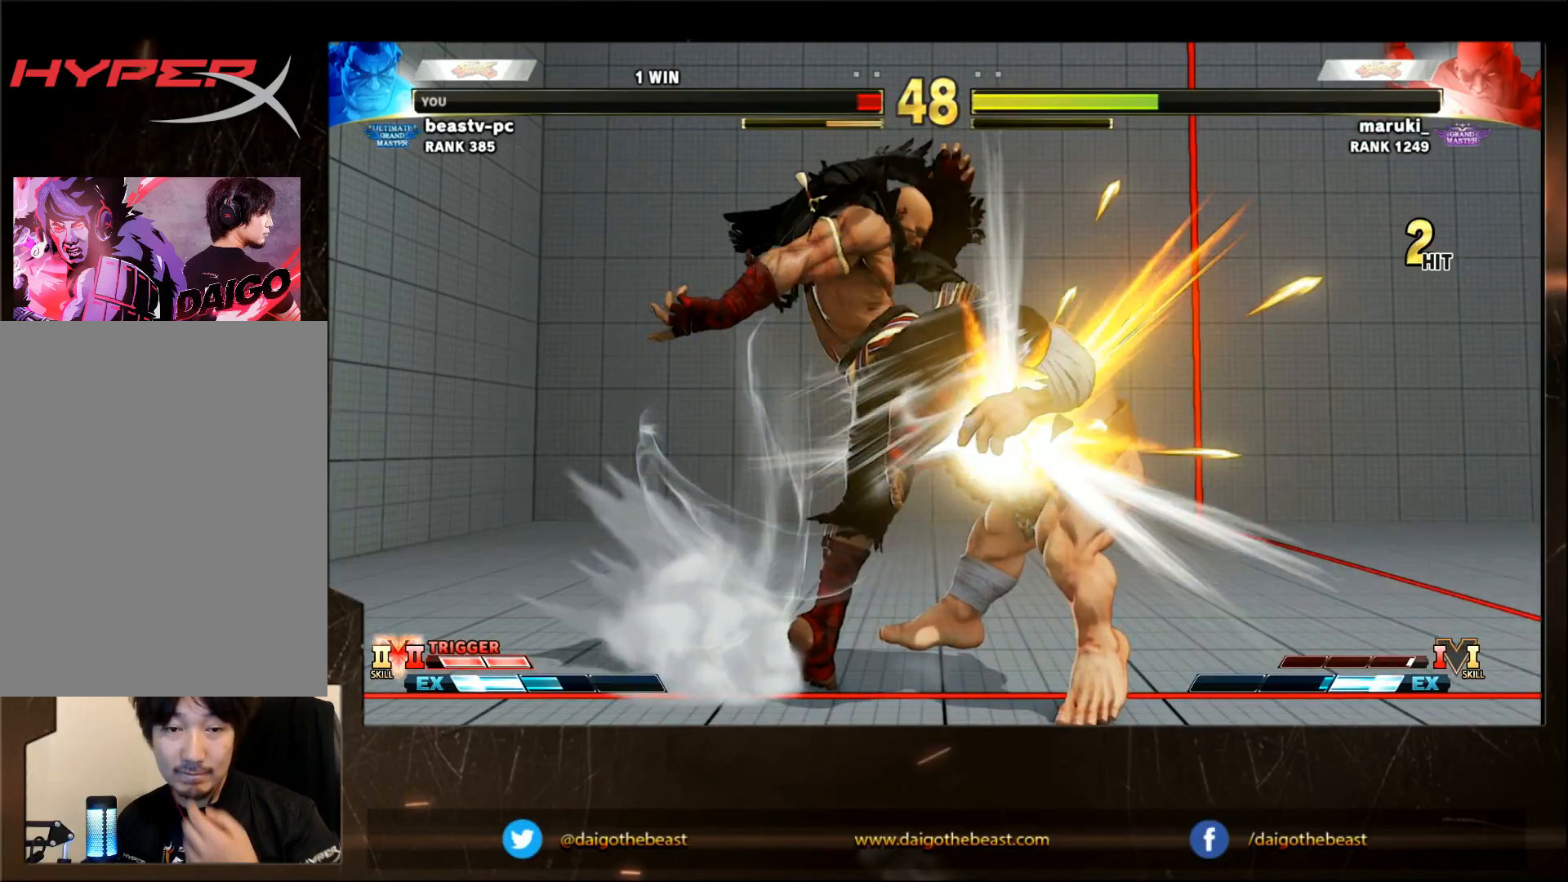
{"buttons": [], "left_stick": "center", "events": []}